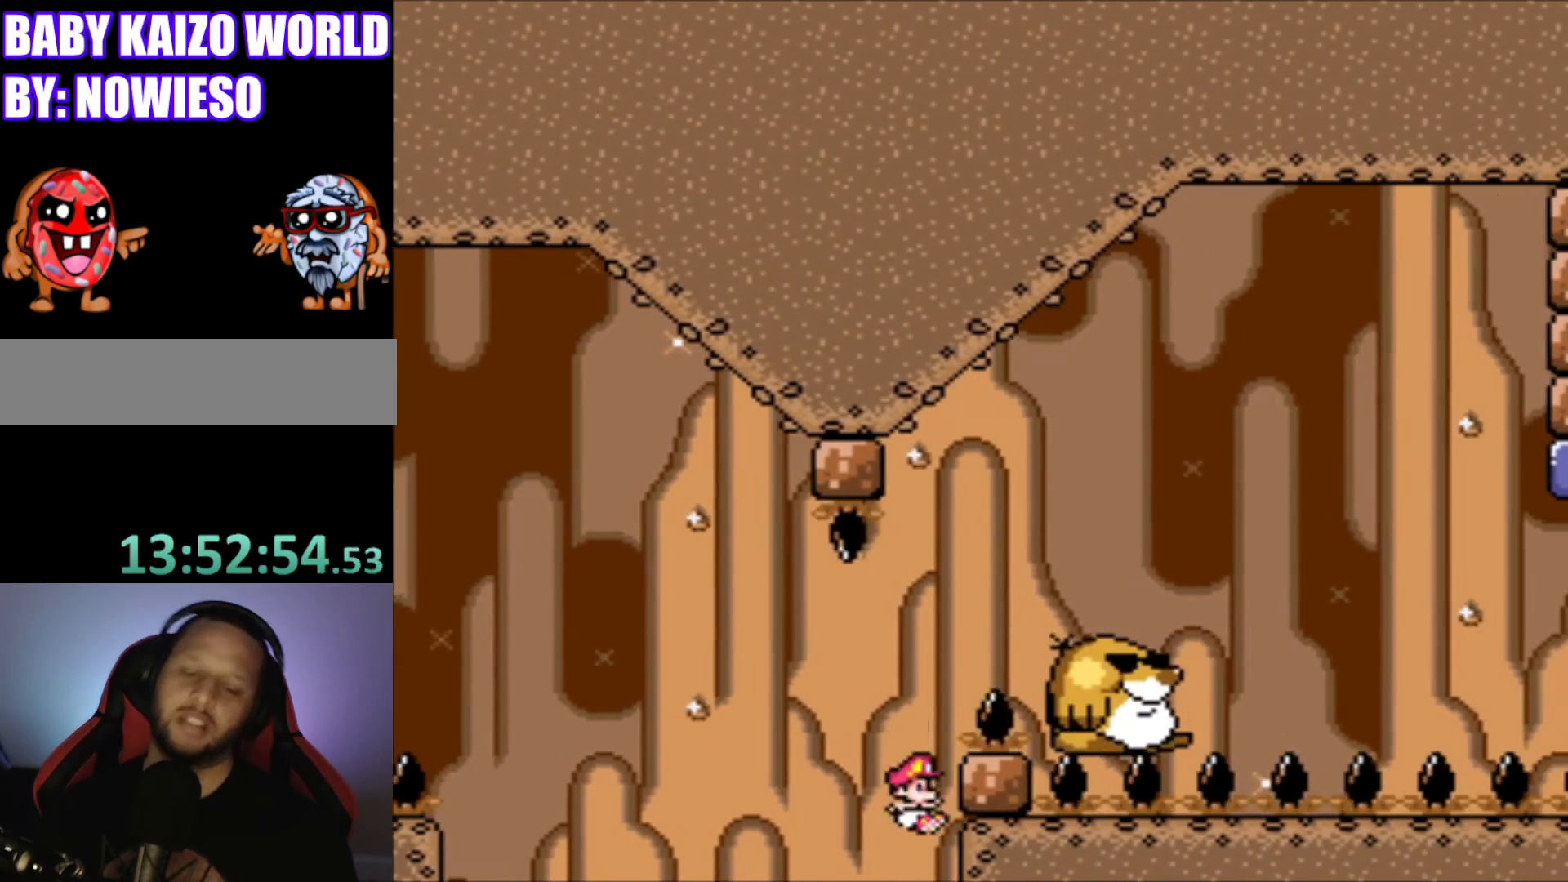
Gameplay with a controller (Nintendo layout); each line is a JSON object with the inputs held at the frame after it. "events" lists button and stick changes between this image and that frame as [ms after this image, input, new state], when the widget could be followed in between. Not read: L3 R3.
{"buttons": ["R1"], "events": [[400, "L1", "down"], [400, "R1", "down"], [500, "L1", "up"]]}
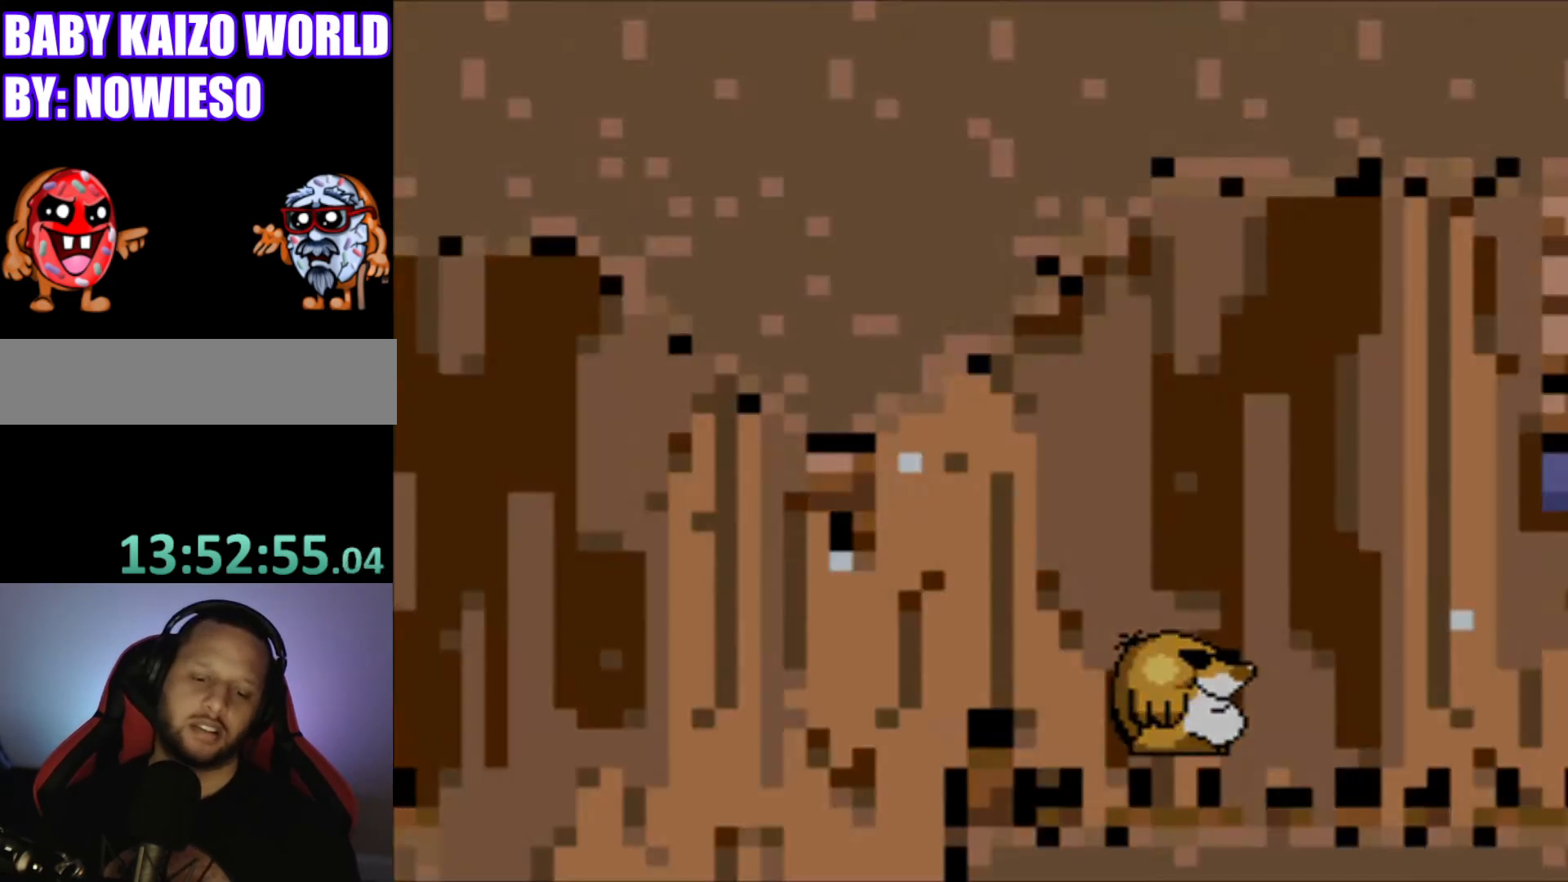
{"buttons": [], "events": [[33, "R1", "up"]]}
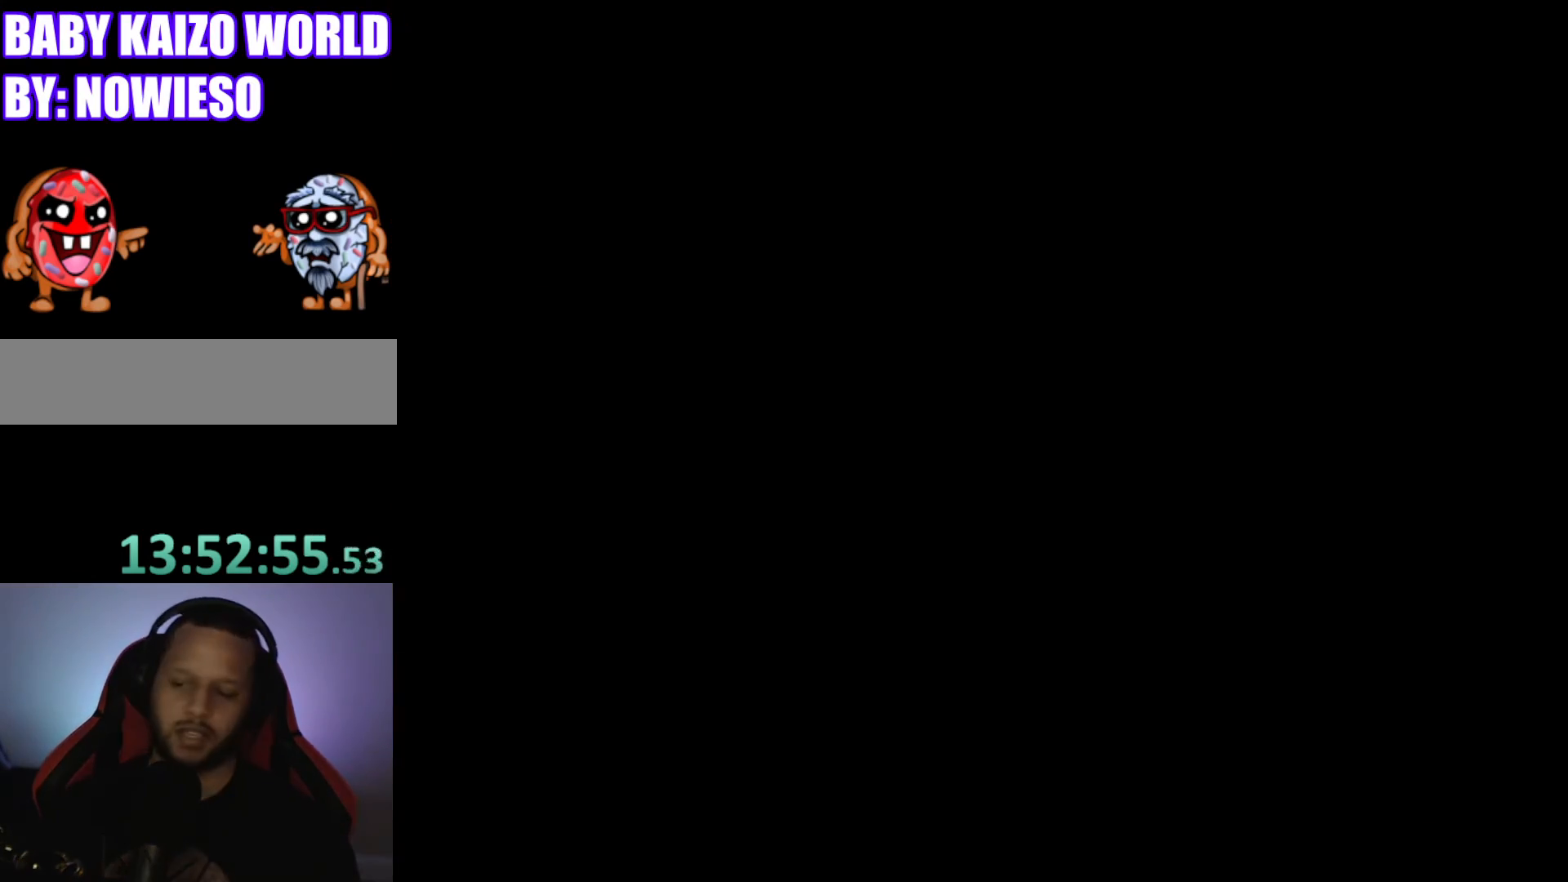
{"buttons": [], "events": []}
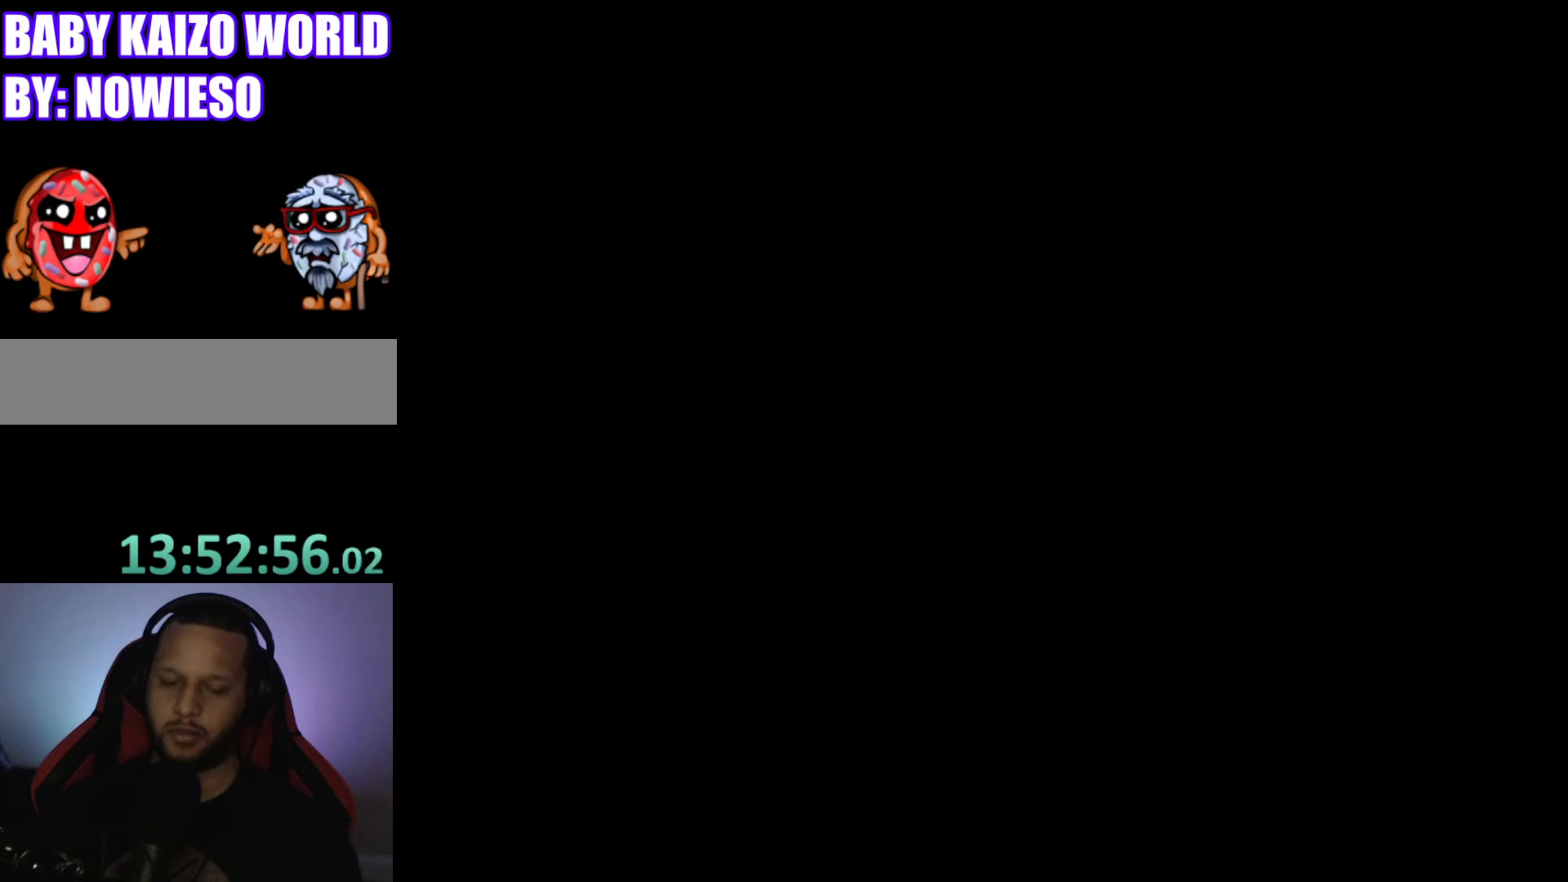
{"buttons": ["Y"], "events": [[234, "Y", "down"]]}
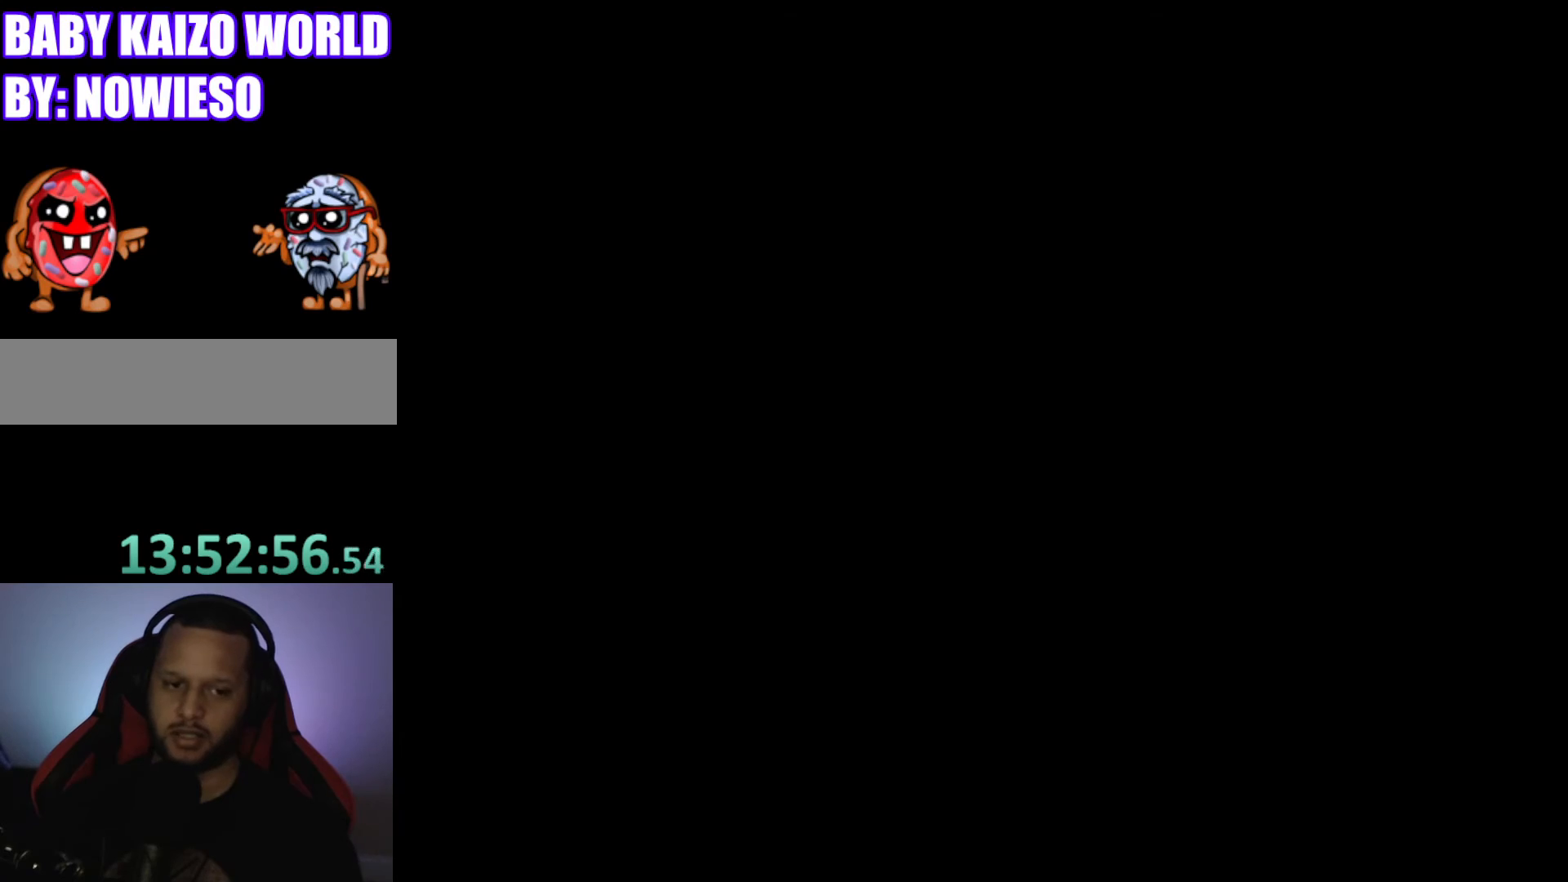
{"buttons": ["Y"], "events": []}
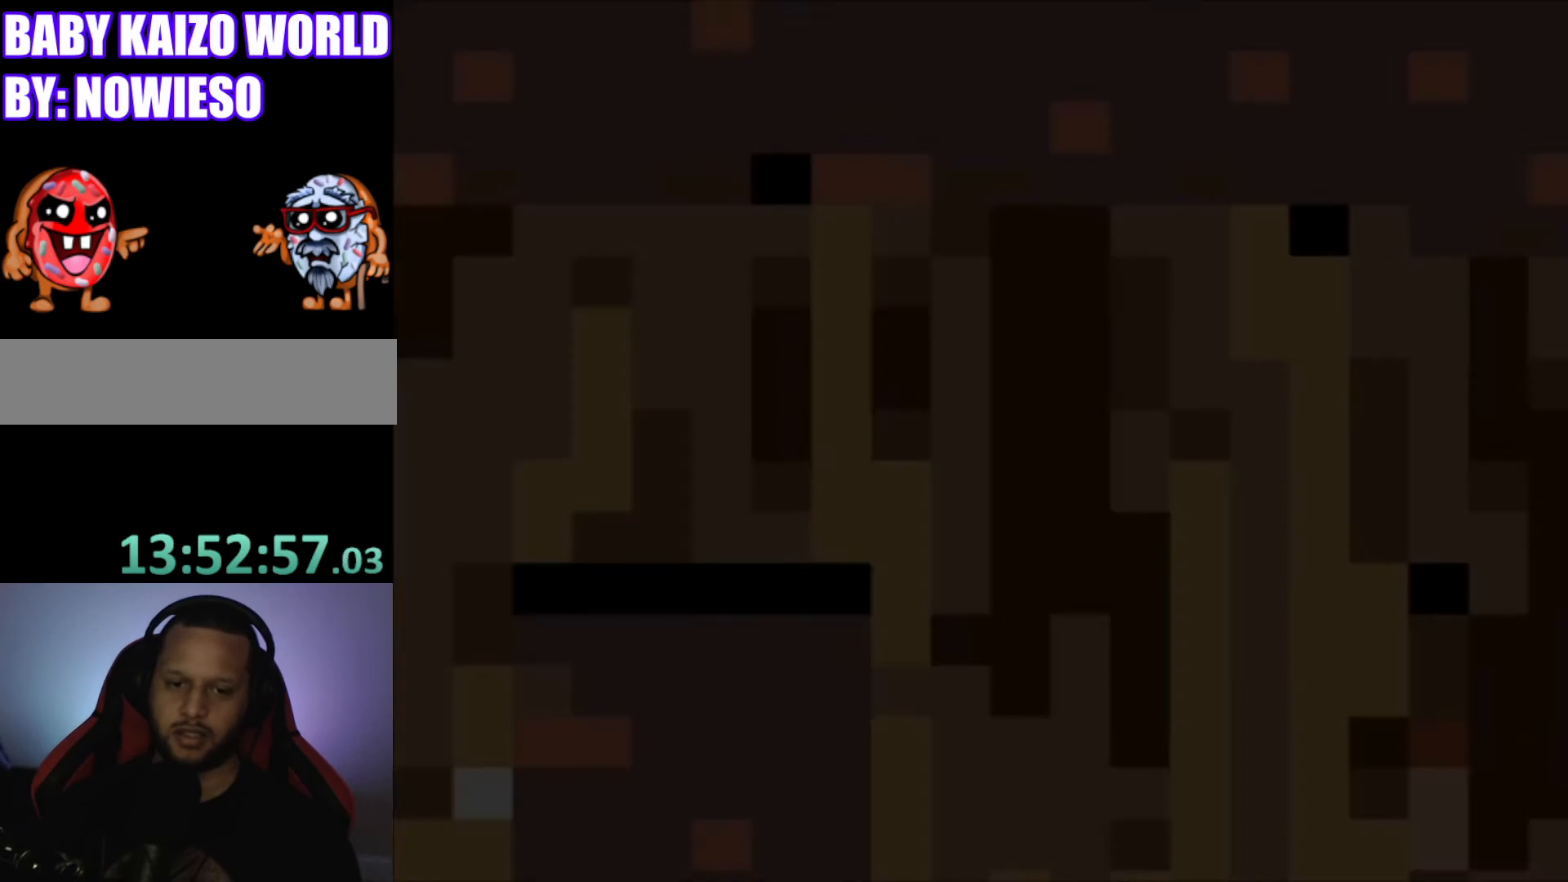
{"buttons": ["Y"], "events": []}
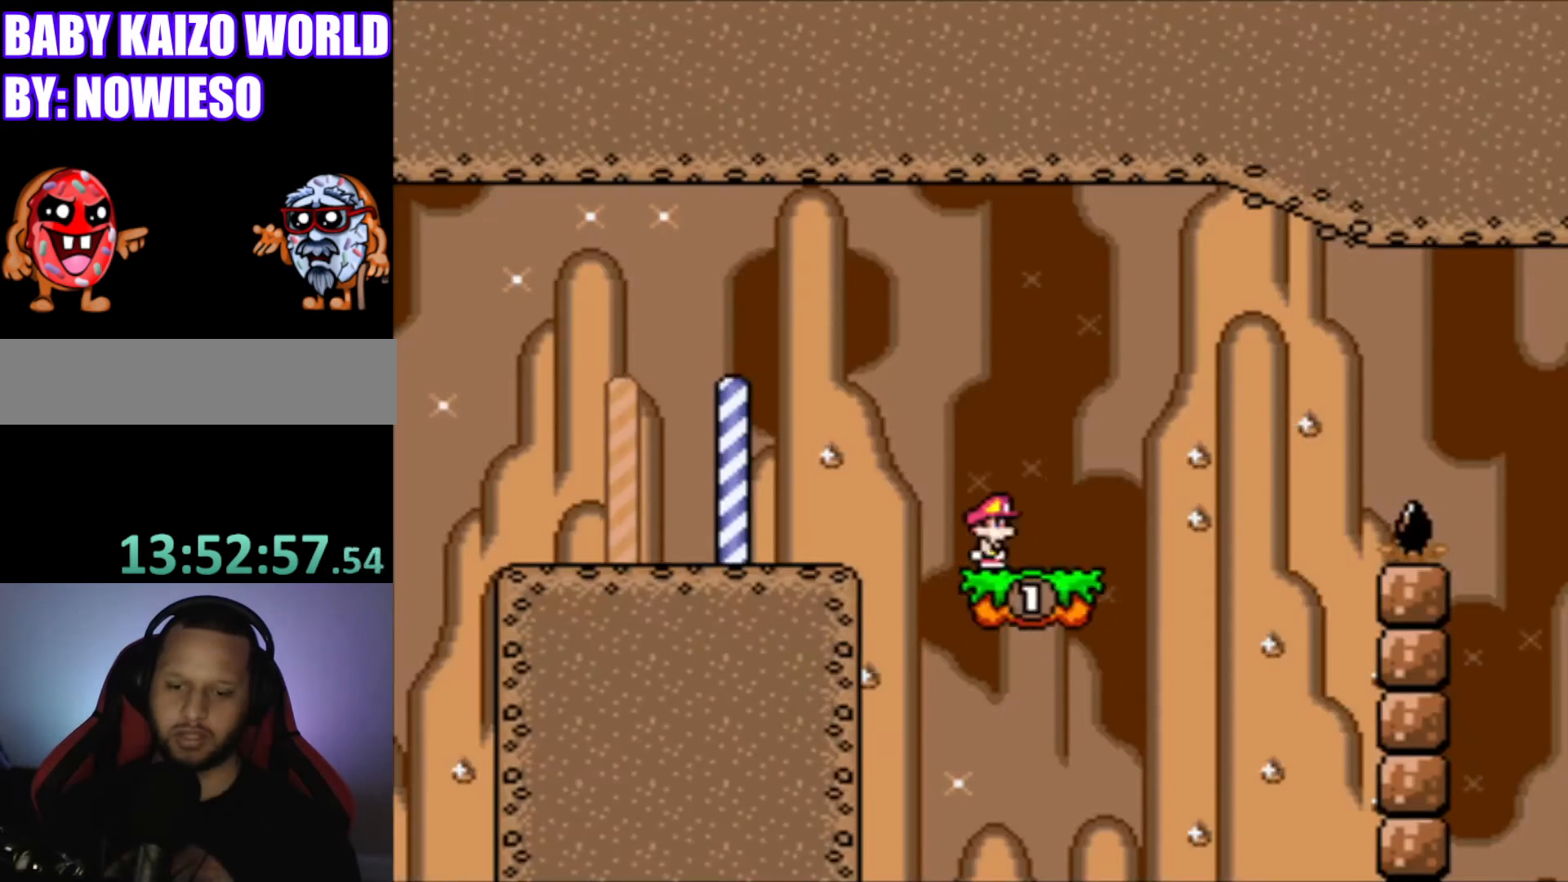
{"buttons": ["B", "Y", "DPAD_RIGHT"], "events": [[133, "DPAD_RIGHT", "down"], [500, "B", "down"]]}
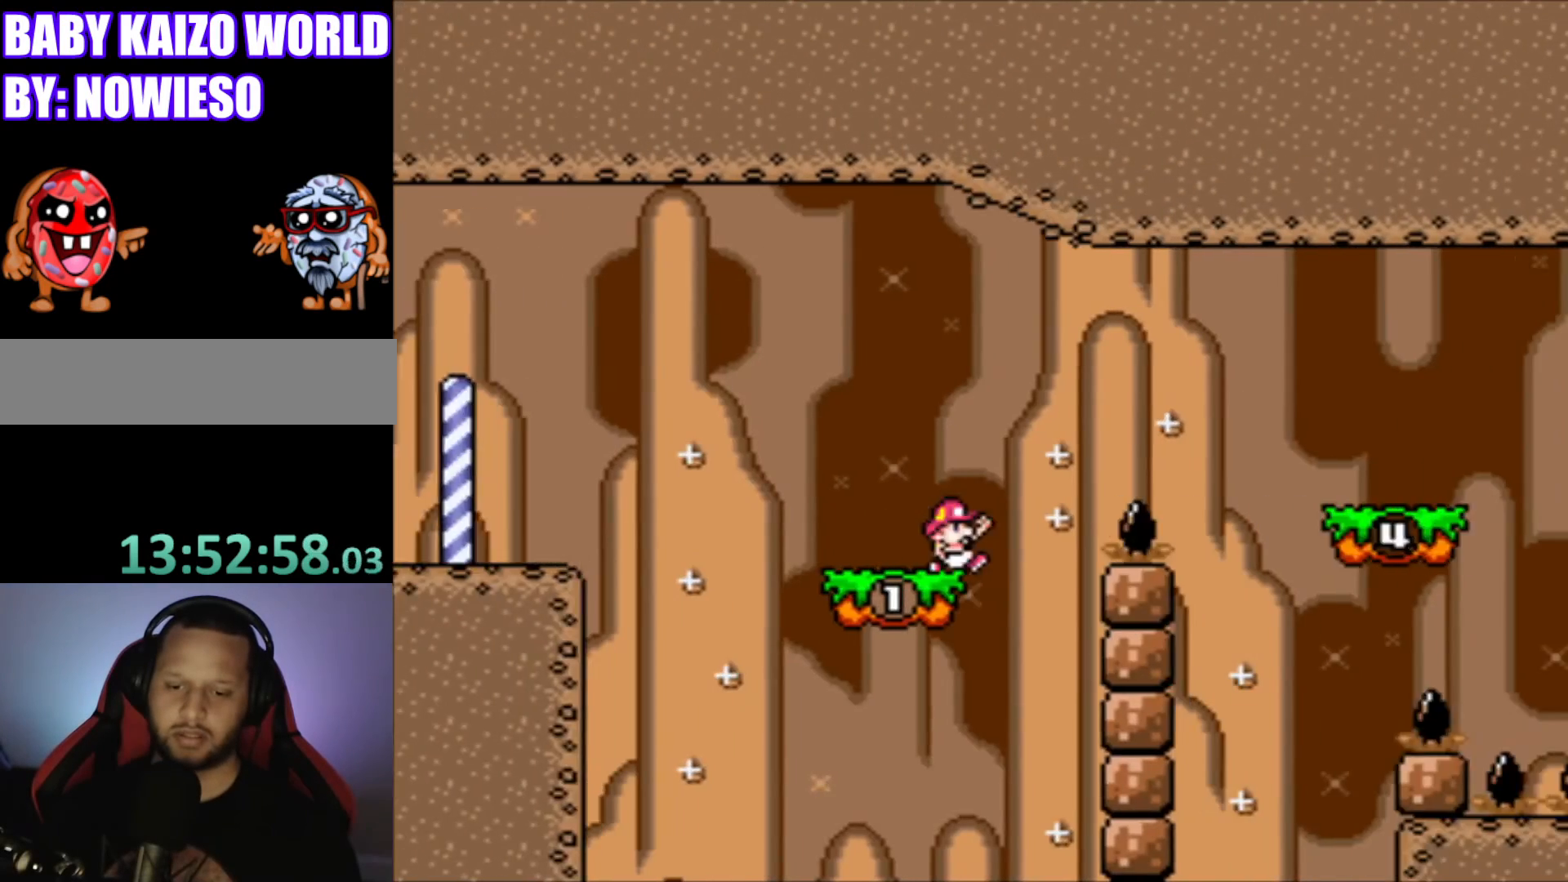
{"buttons": ["Y"], "events": [[434, "B", "up"], [434, "DPAD_RIGHT", "up"]]}
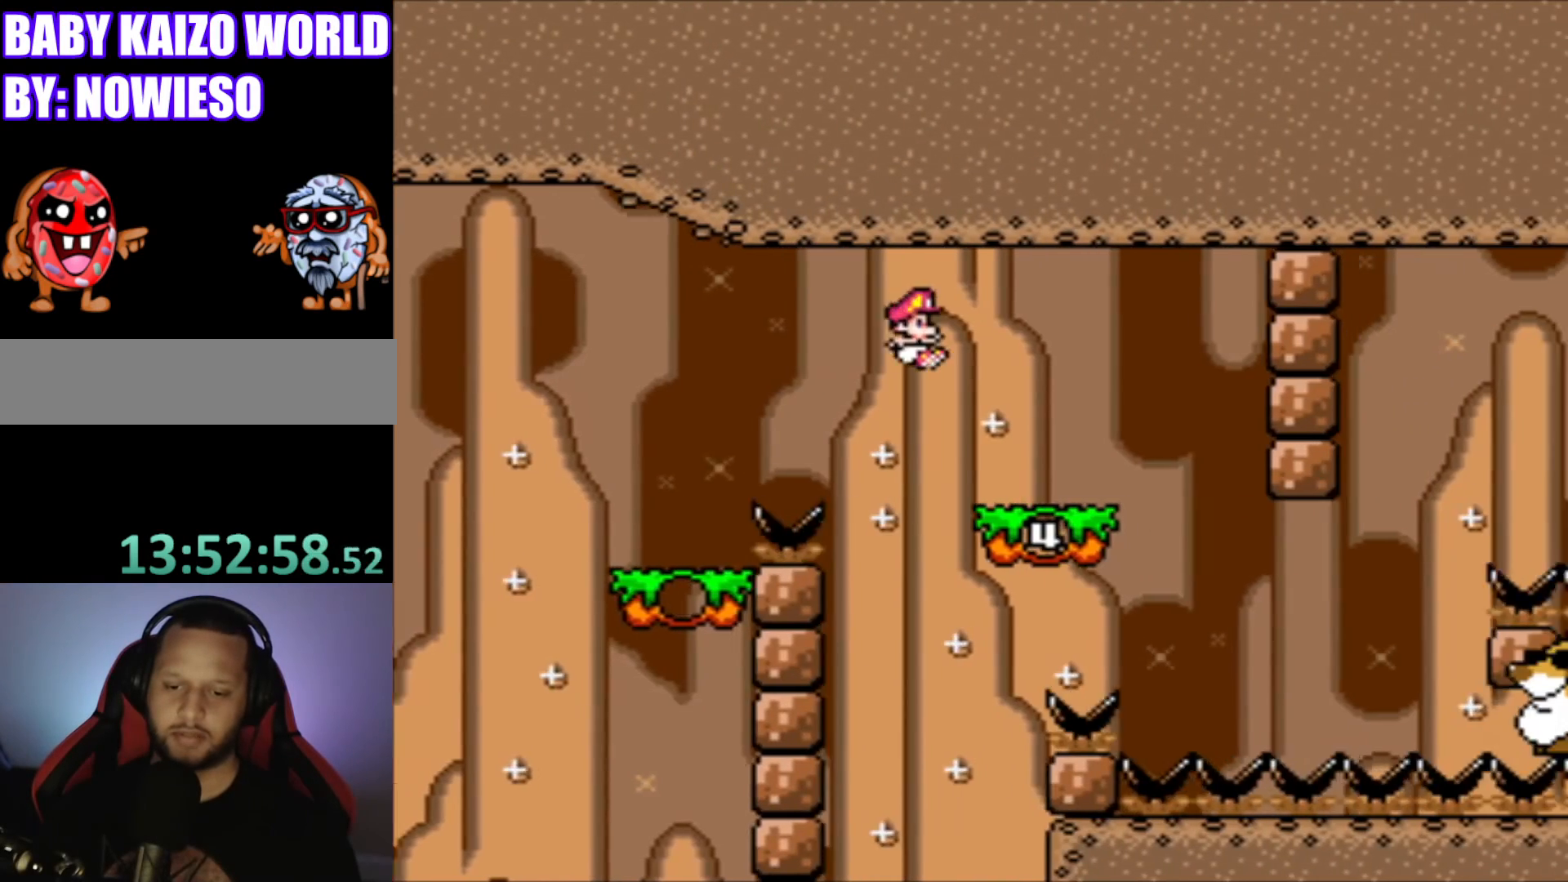
{"buttons": ["Y"], "events": [[100, "DPAD_LEFT", "down"], [200, "DPAD_LEFT", "up"], [333, "DPAD_RIGHT", "down"], [433, "DPAD_RIGHT", "up"]]}
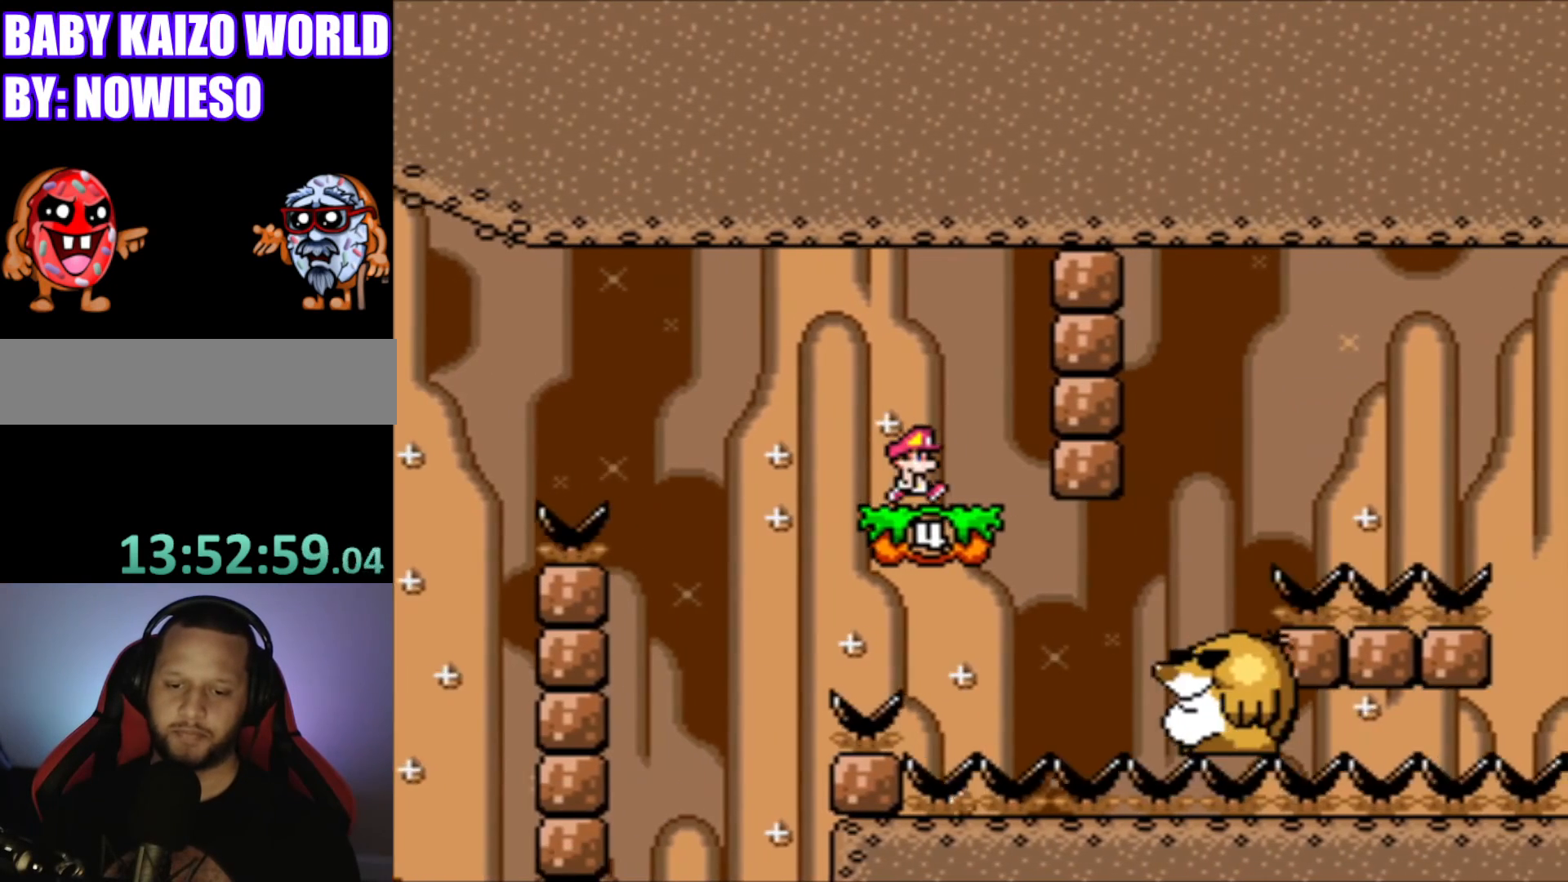
{"buttons": ["B", "Y"], "events": [[434, "B", "down"]]}
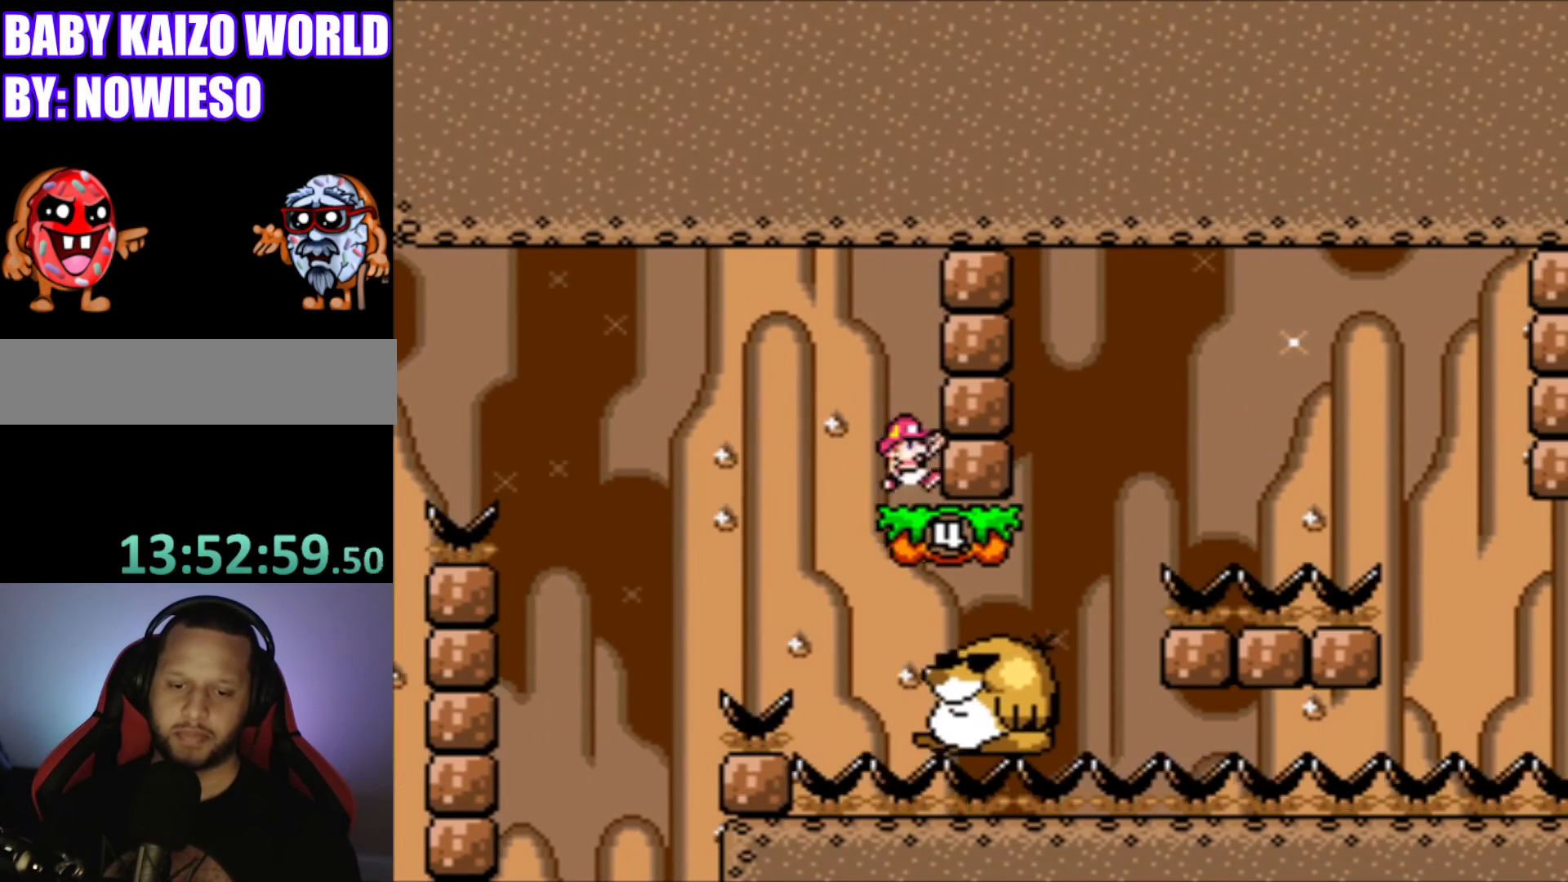
{"buttons": ["Y"], "events": [[134, "B", "up"]]}
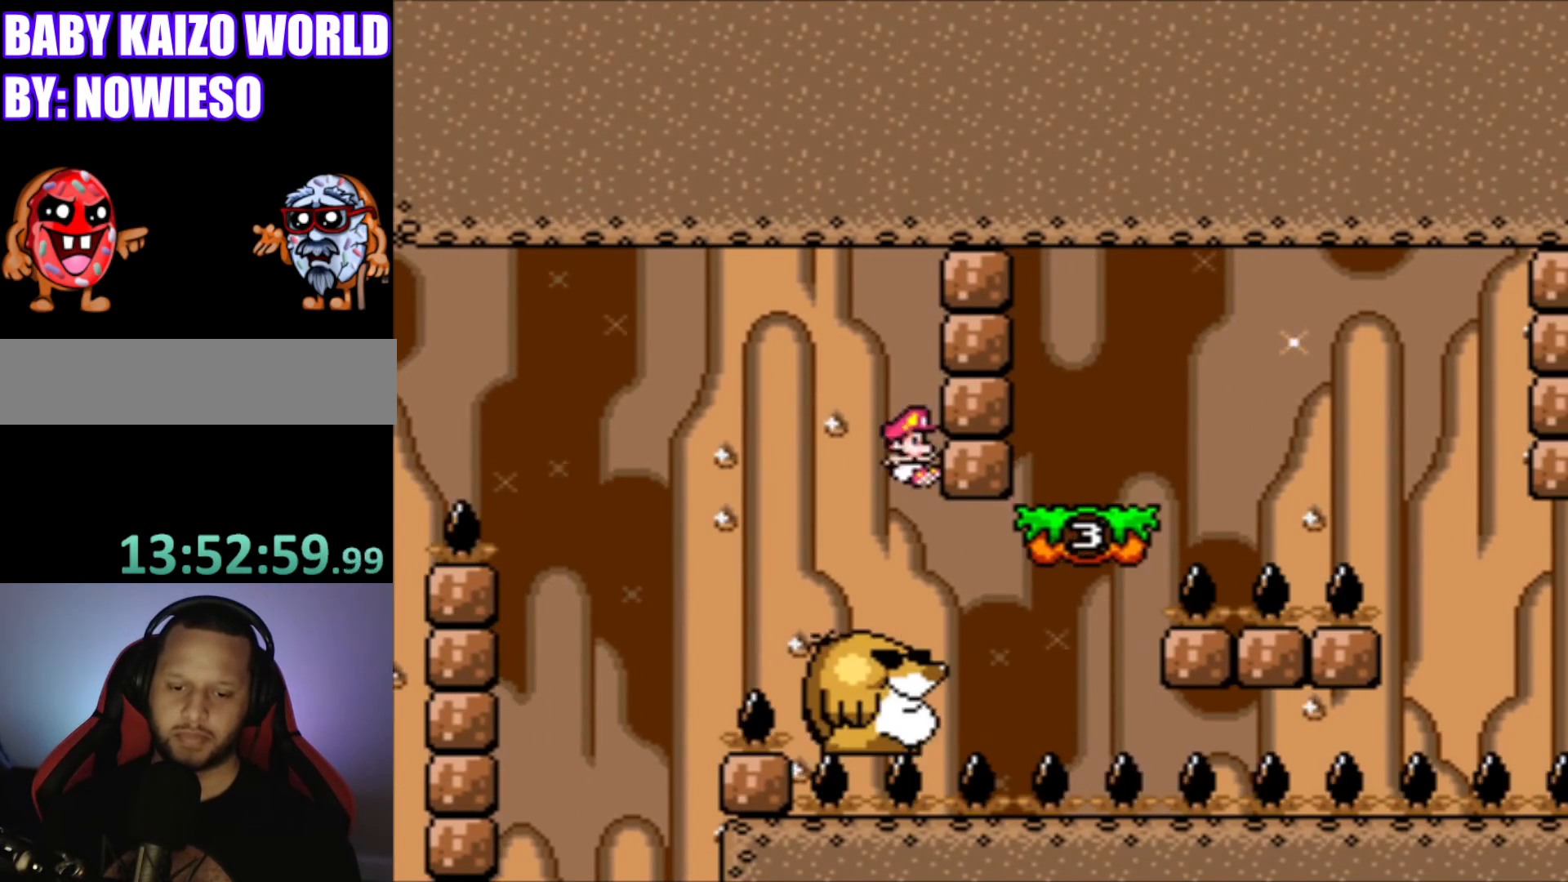
{"buttons": ["B", "Y", "DPAD_RIGHT"], "events": [[267, "DPAD_RIGHT", "down"], [500, "B", "down"]]}
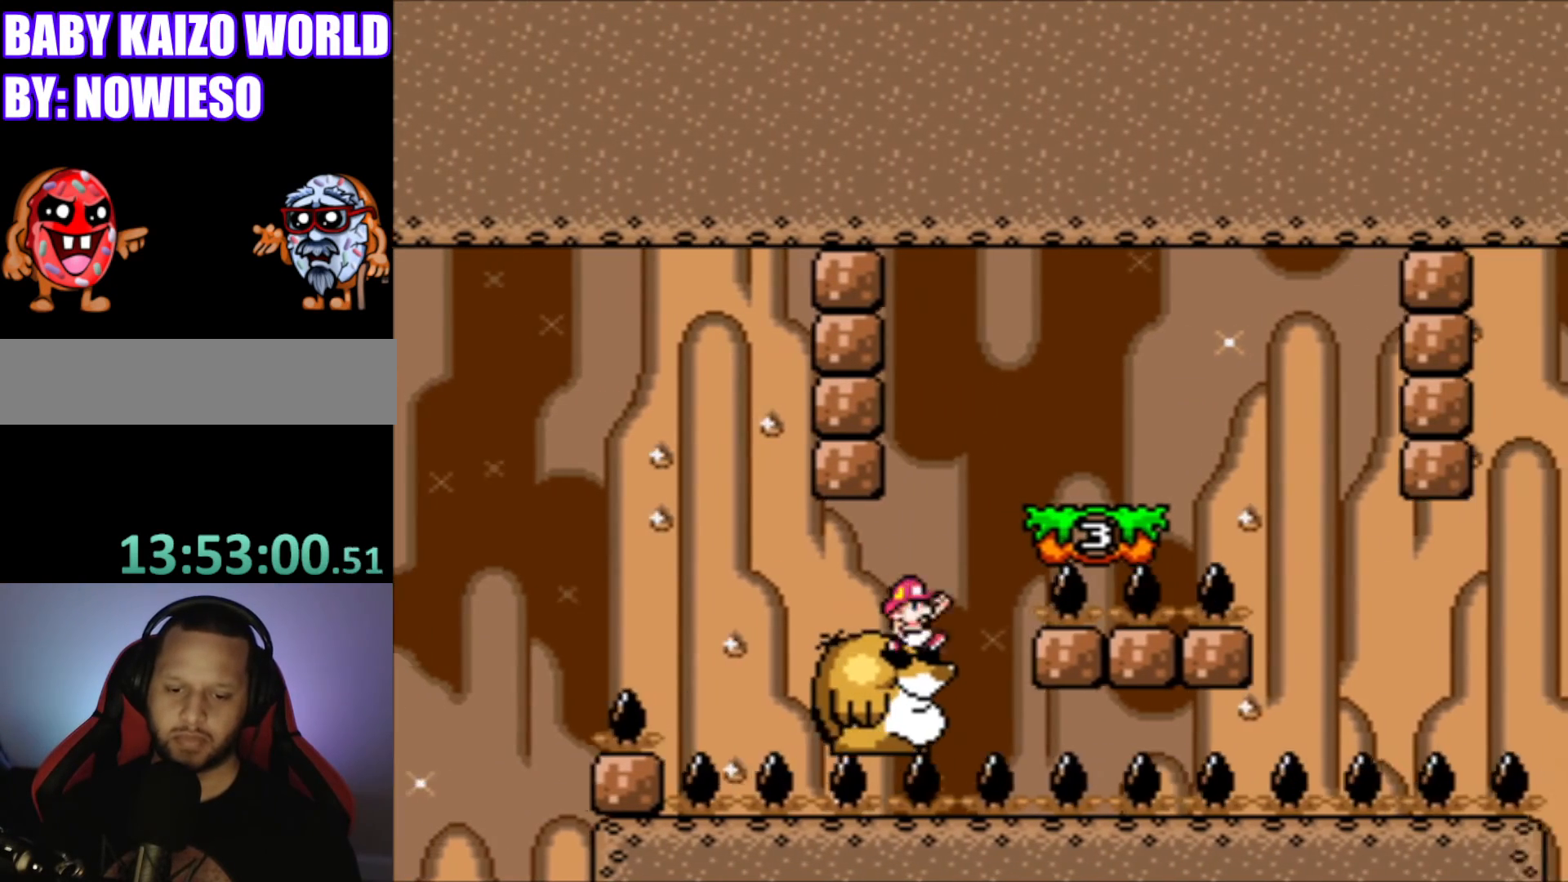
{"buttons": ["Y", "DPAD_LEFT"], "events": [[367, "B", "up"], [401, "DPAD_RIGHT", "up"], [501, "DPAD_LEFT", "down"]]}
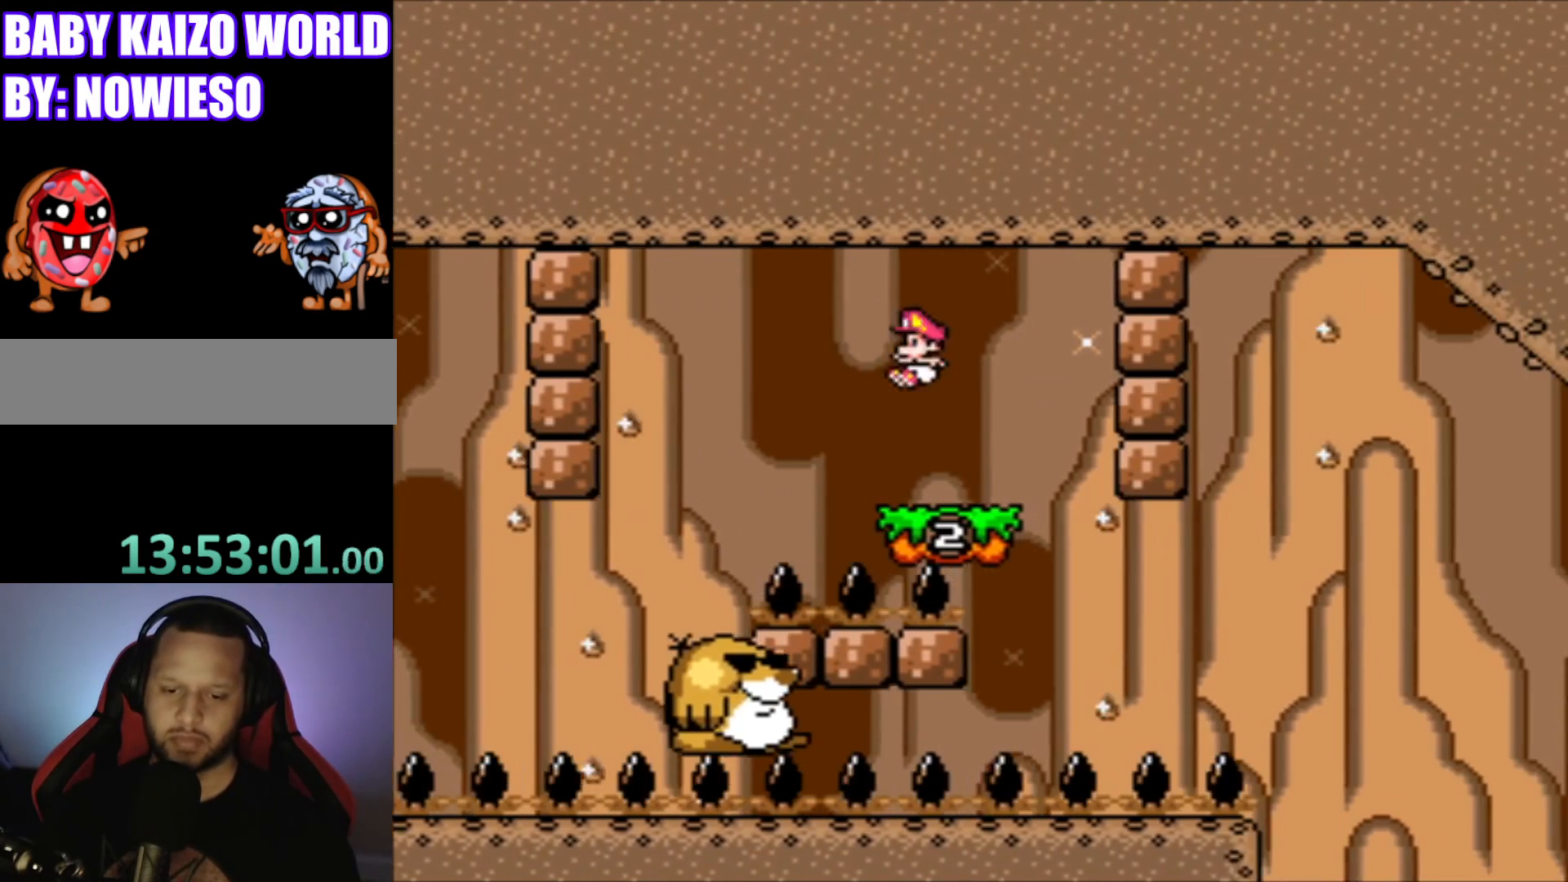
{"buttons": ["Y"], "events": [[100, "DPAD_LEFT", "up"], [200, "DPAD_RIGHT", "down"], [333, "DPAD_RIGHT", "up"]]}
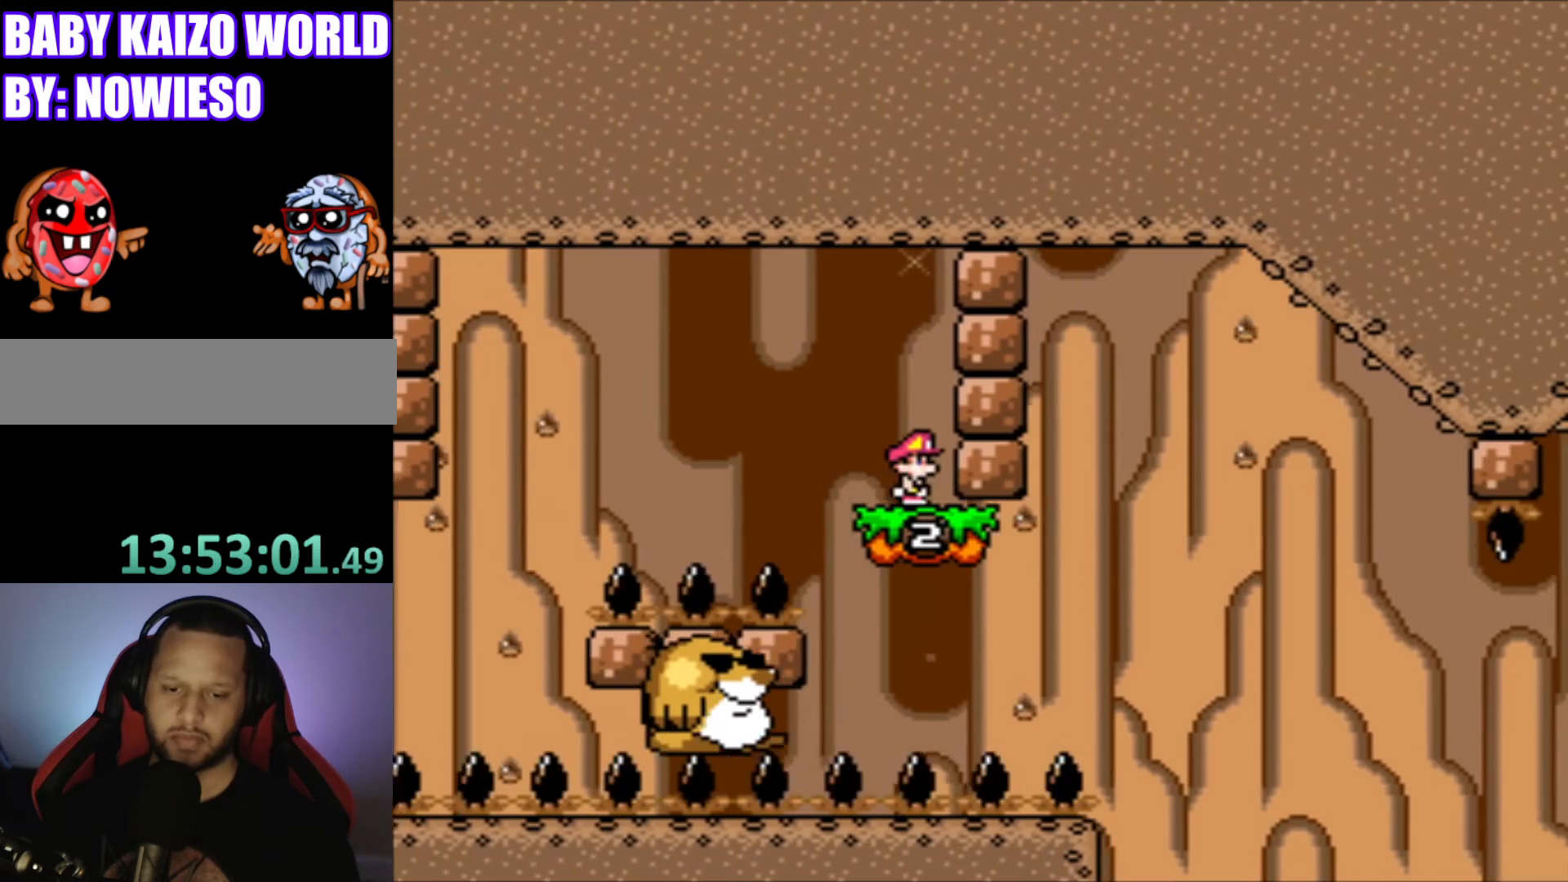
{"buttons": ["Y"], "events": [[167, "B", "down"], [300, "B", "up"]]}
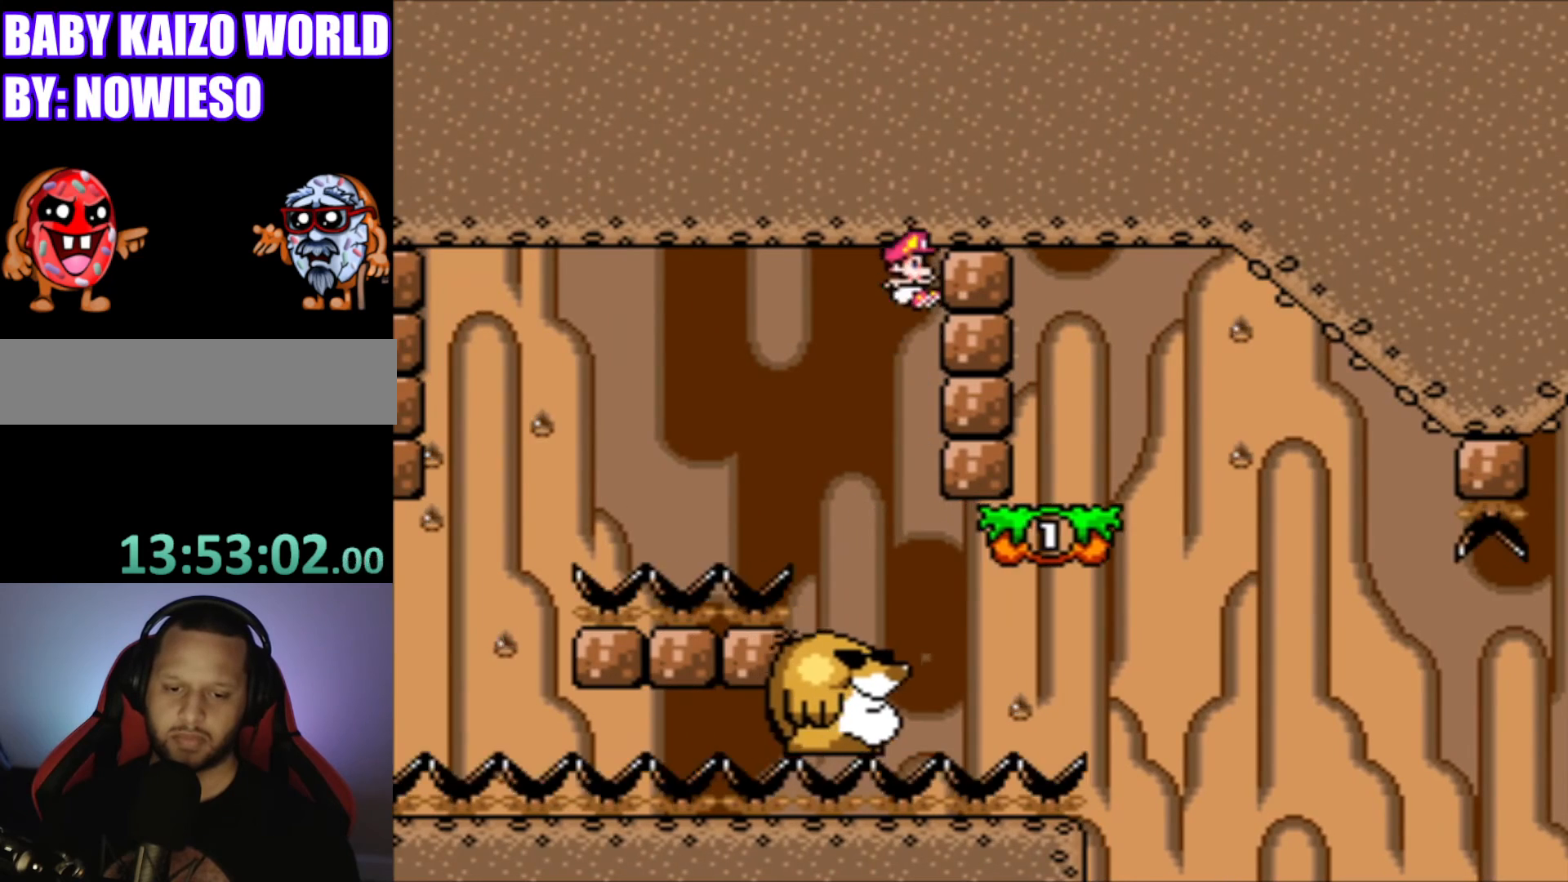
{"buttons": ["Y", "DPAD_RIGHT"], "events": [[300, "DPAD_RIGHT", "down"]]}
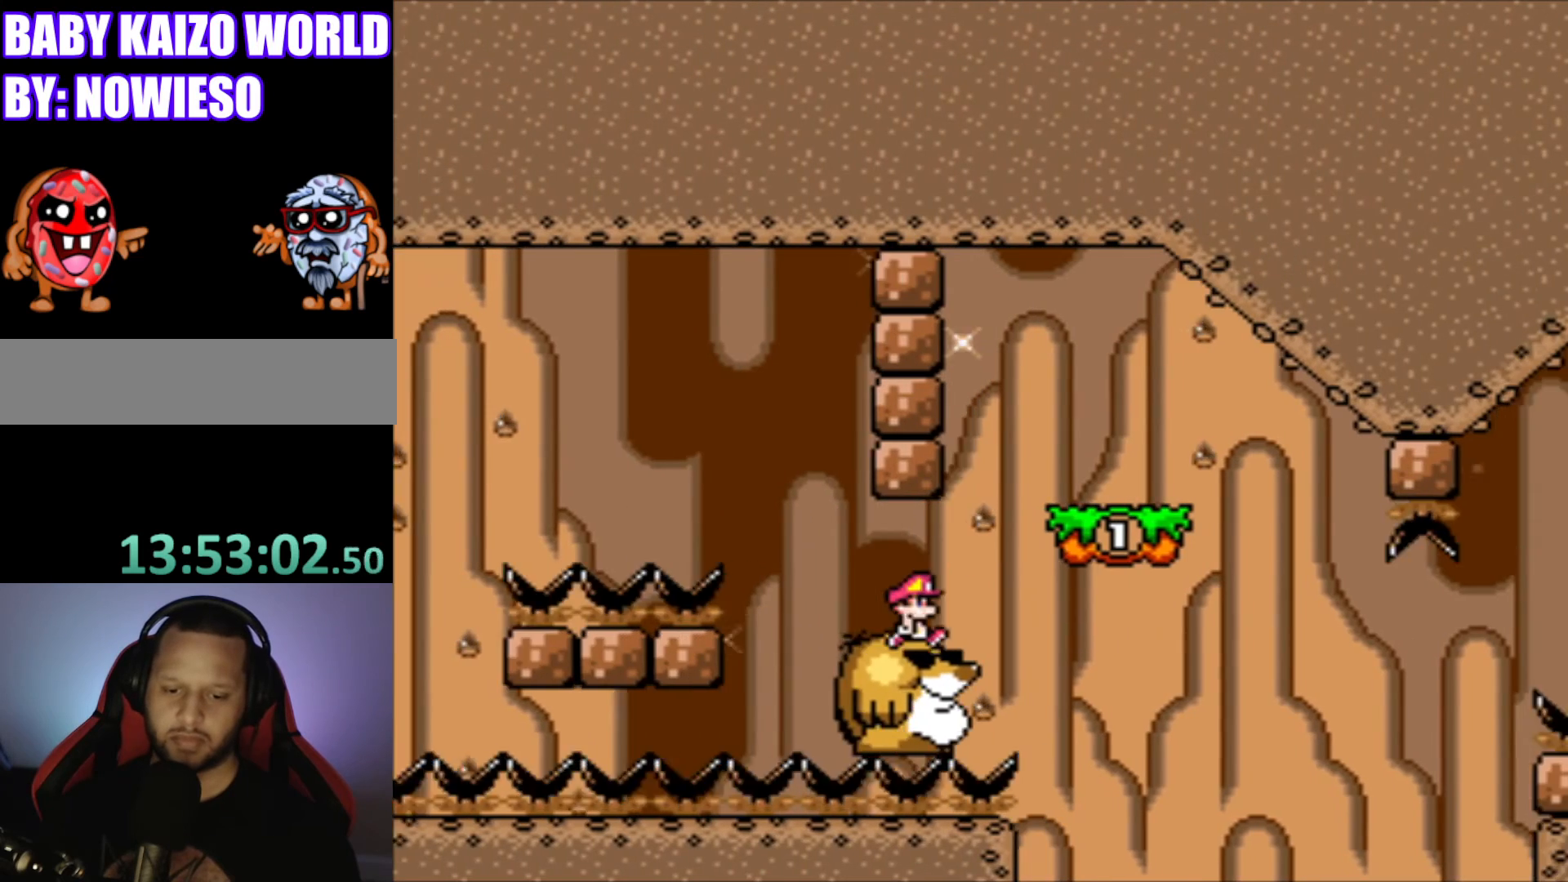
{"buttons": ["Y", "DPAD_LEFT"], "events": [[67, "B", "down"], [267, "B", "up"], [267, "DPAD_RIGHT", "up"], [467, "DPAD_LEFT", "down"]]}
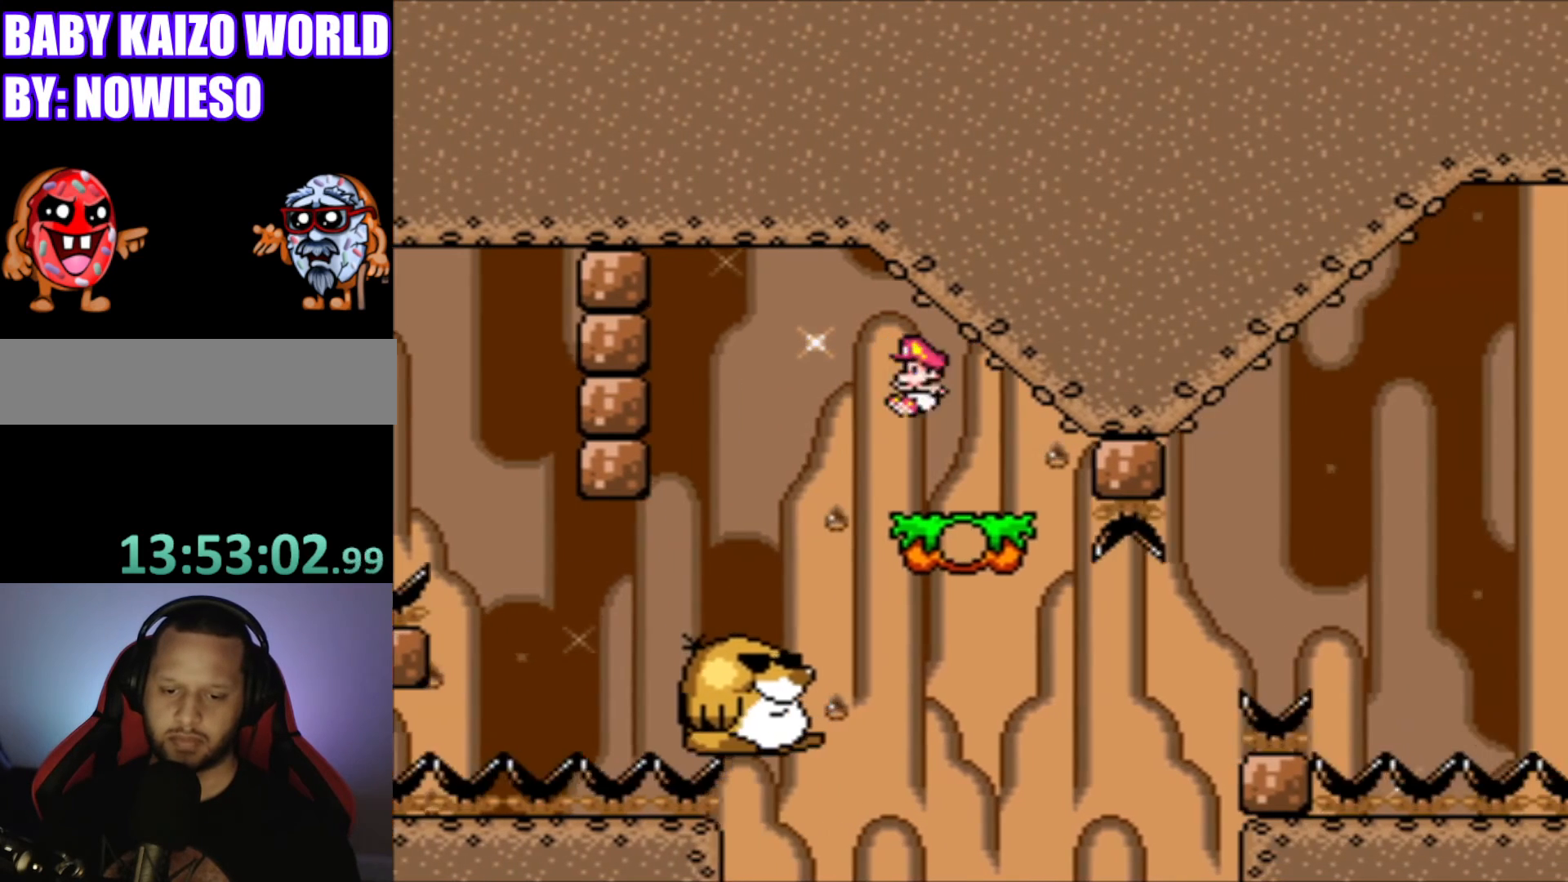
{"buttons": ["Y", "DPAD_RIGHT"], "events": [[167, "DPAD_LEFT", "up"], [367, "DPAD_RIGHT", "down"]]}
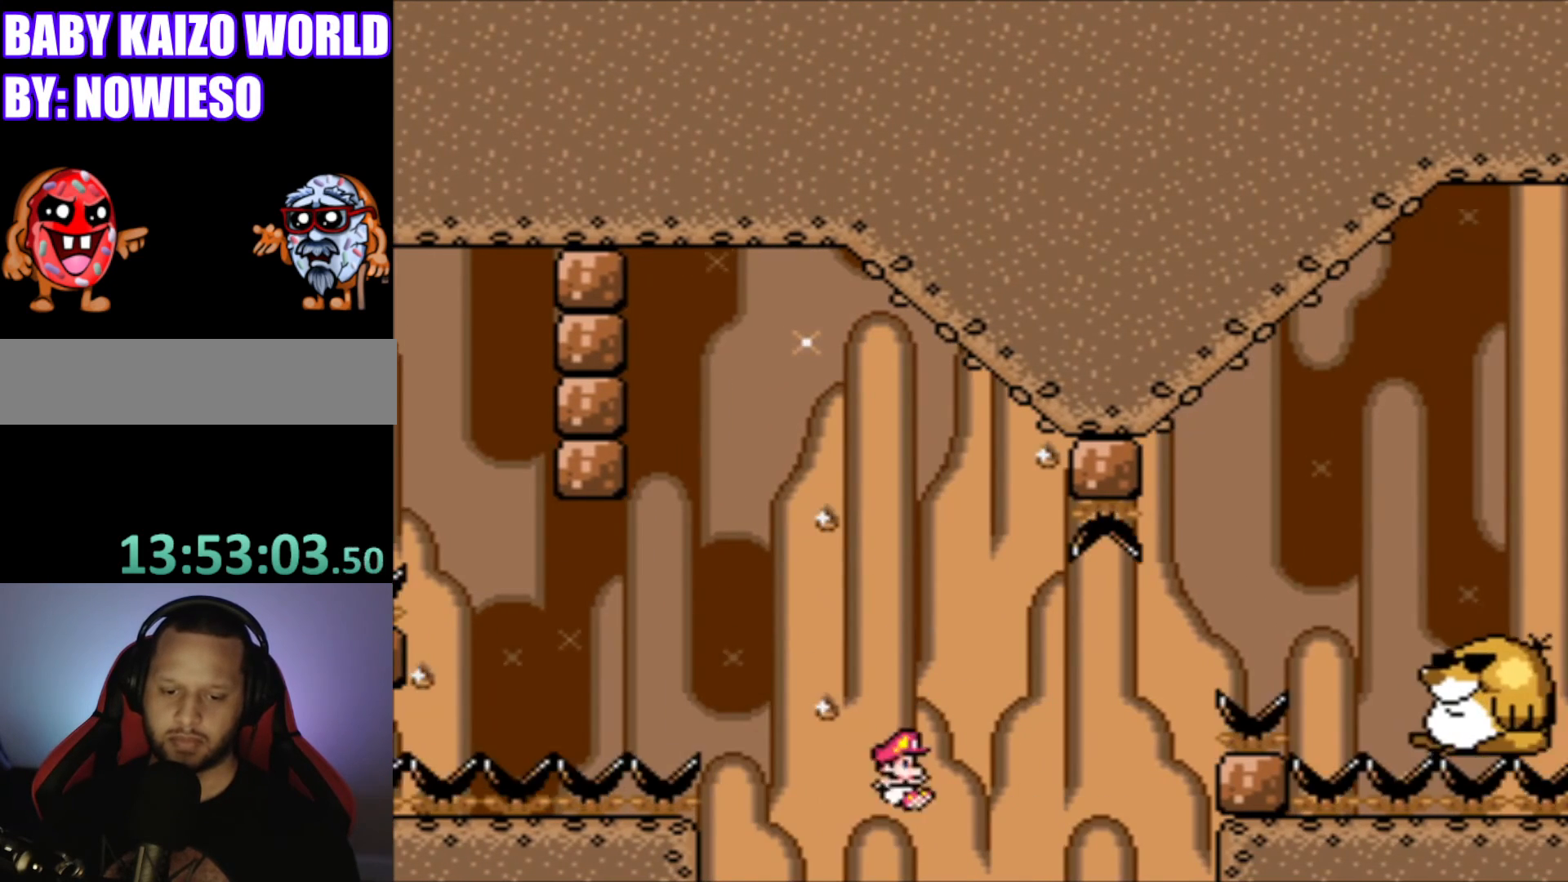
{"buttons": ["B", "Y", "DPAD_RIGHT"], "events": [[134, "B", "down"]]}
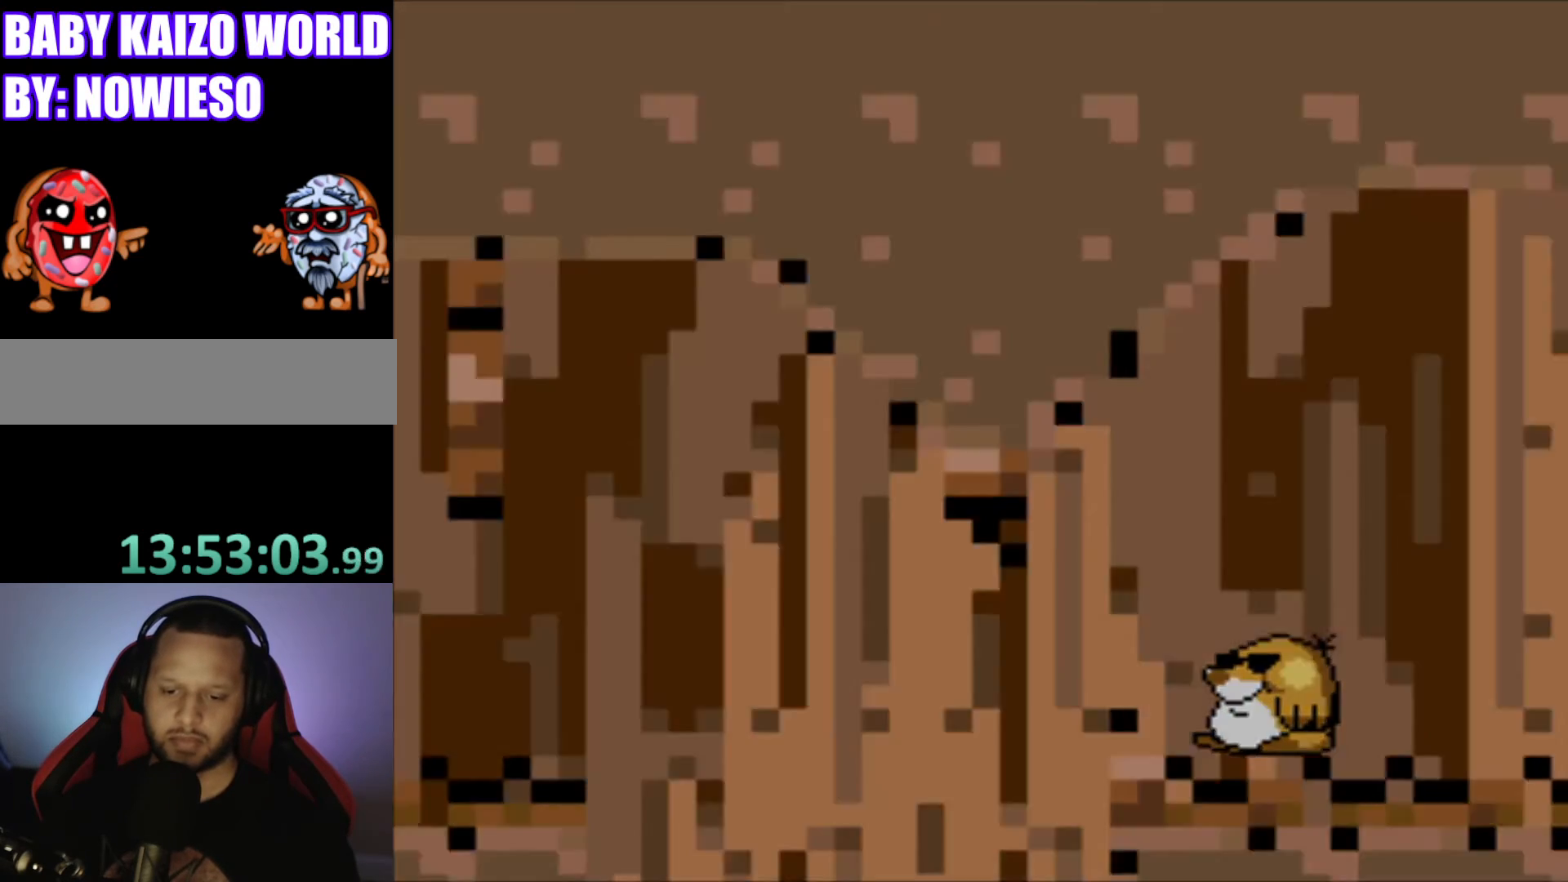
{"buttons": [], "events": [[66, "DPAD_RIGHT", "up"], [133, "B", "up"], [167, "Y", "up"]]}
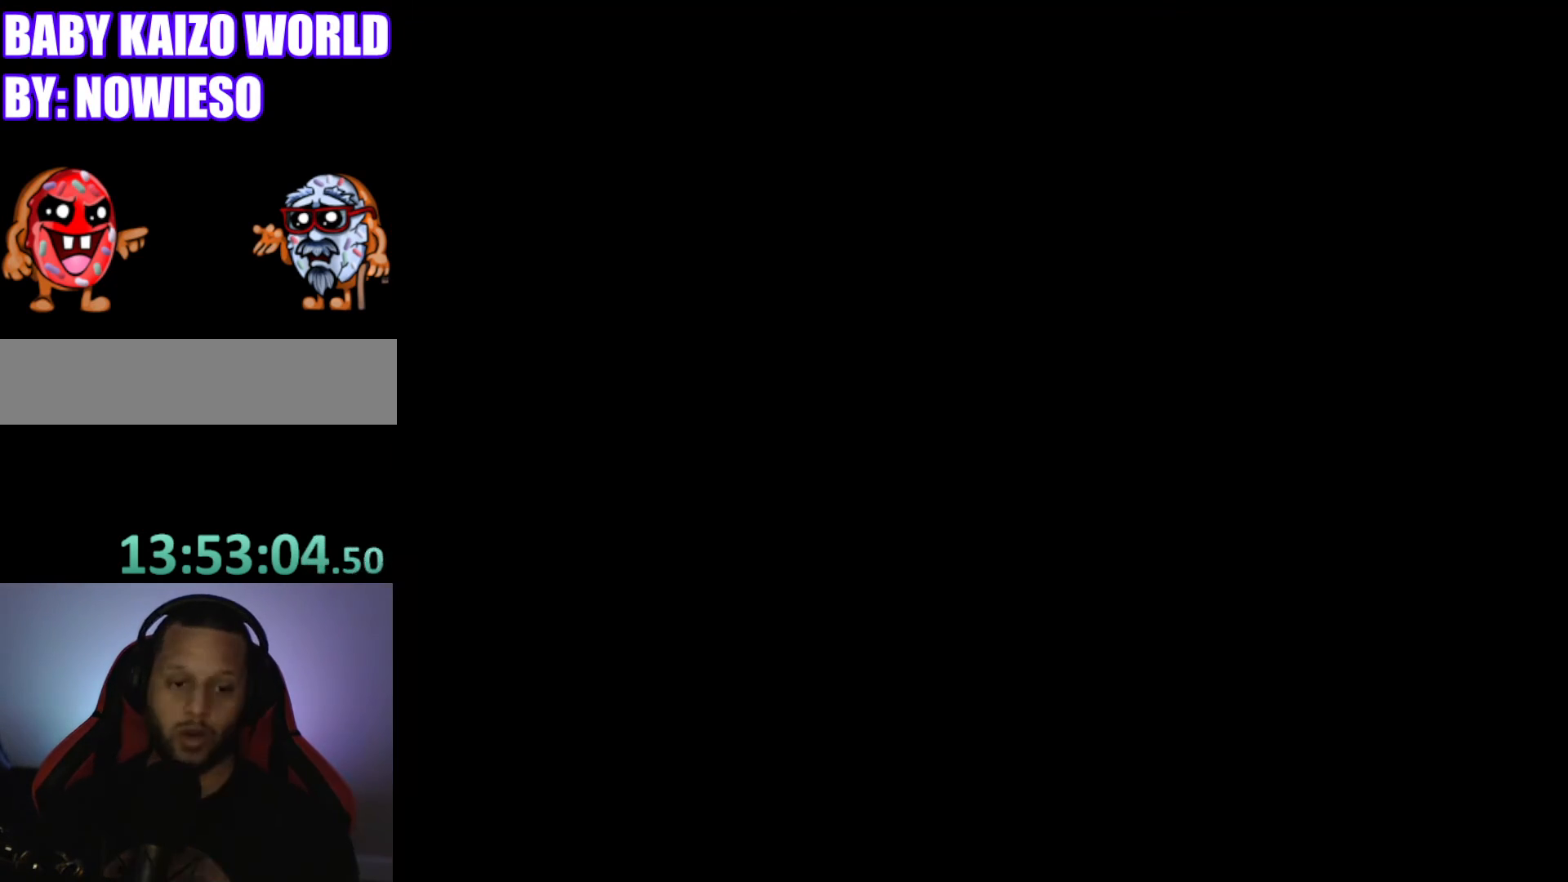
{"buttons": [], "events": []}
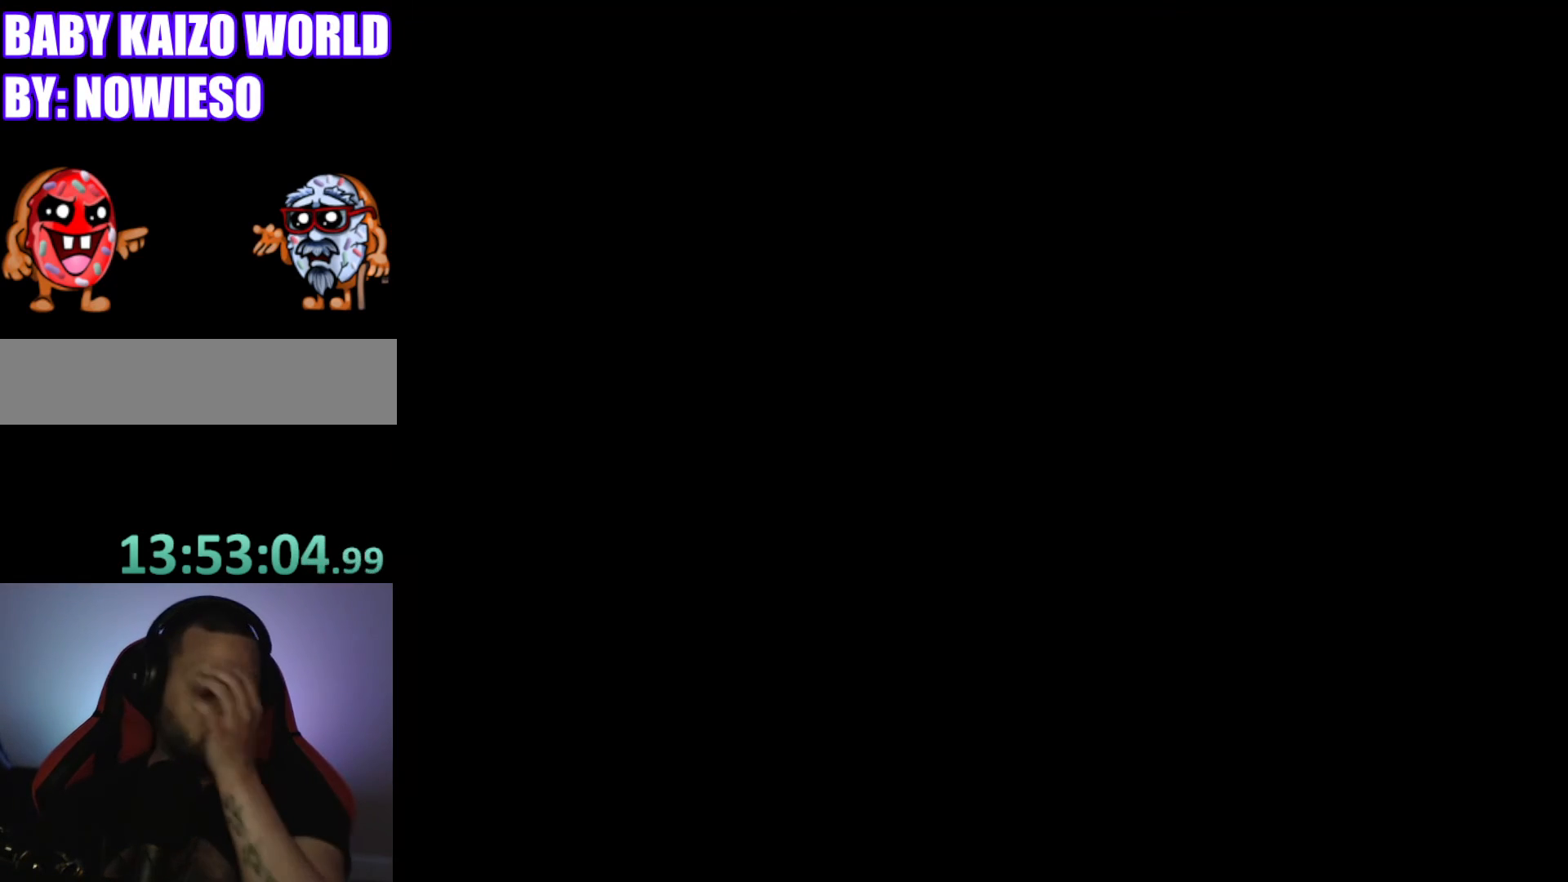
{"buttons": [], "events": []}
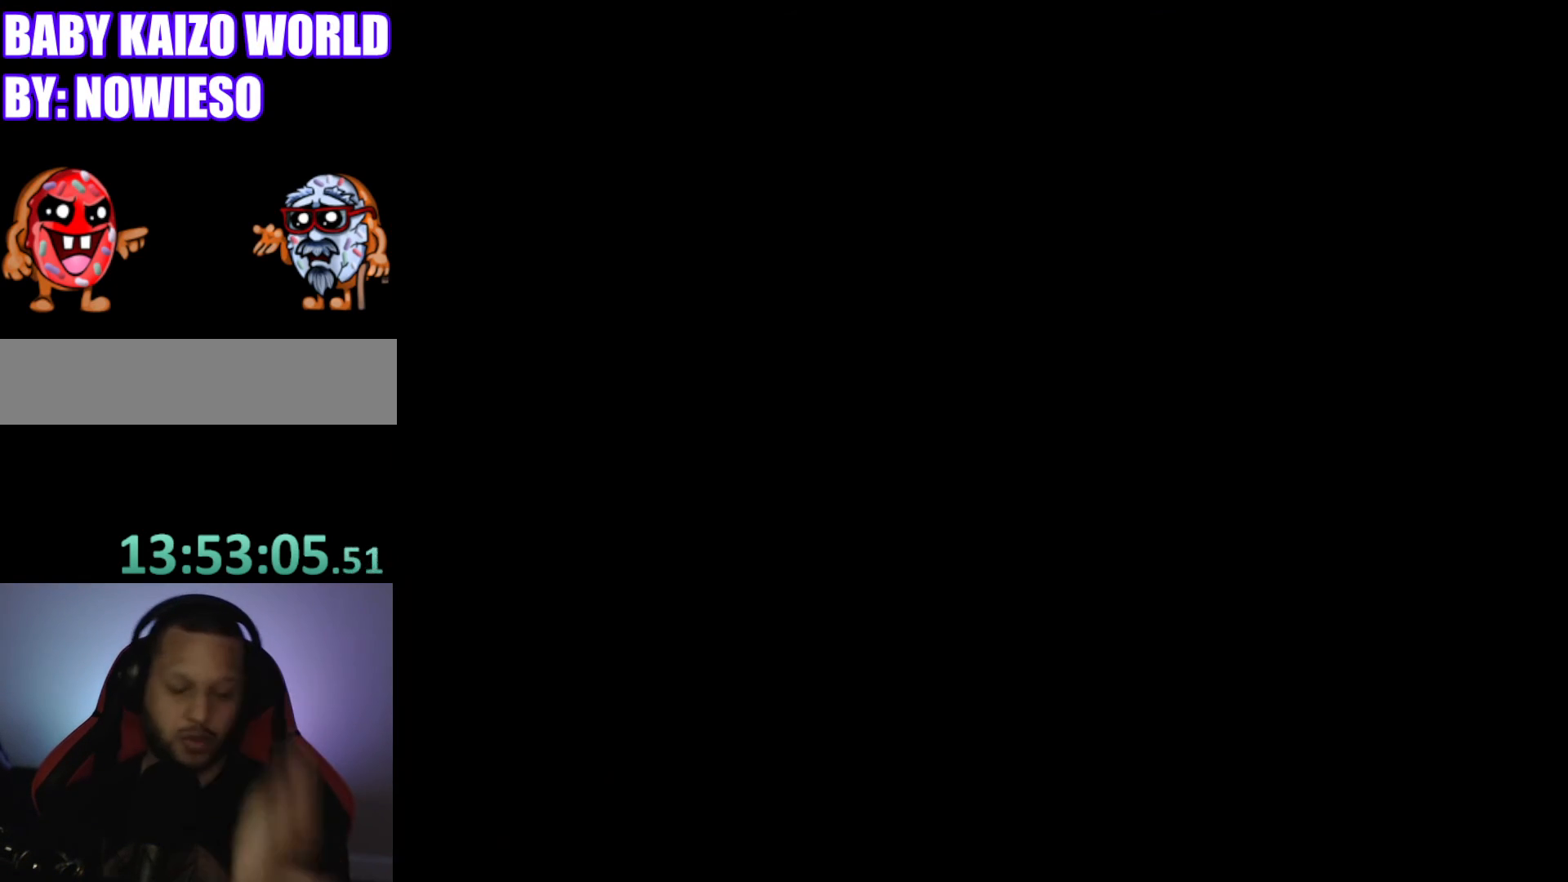
{"buttons": ["Y"], "events": [[300, "Y", "down"]]}
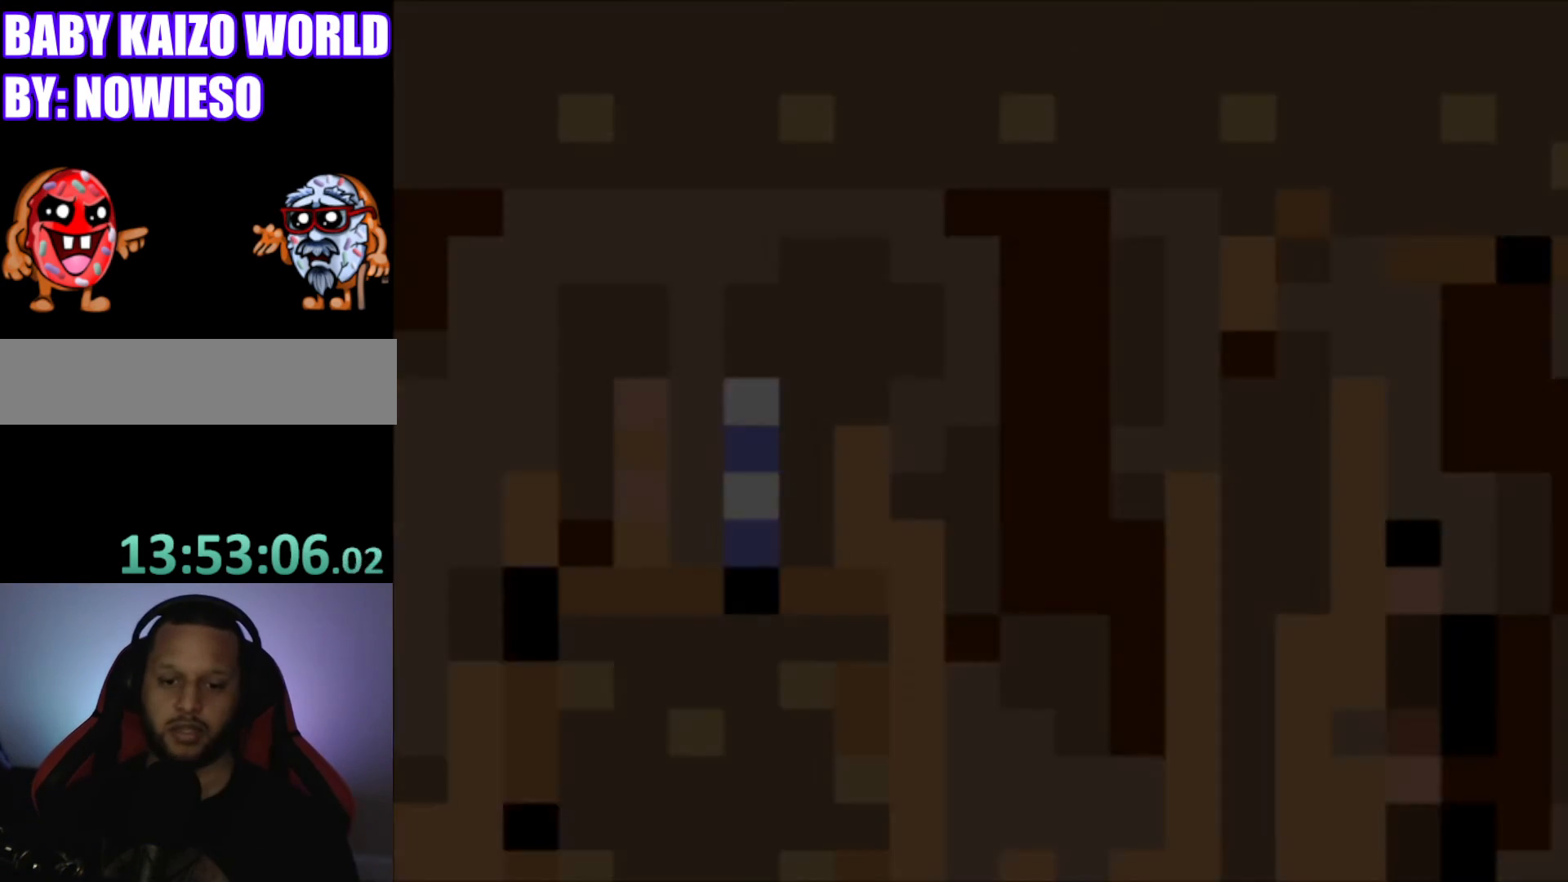
{"buttons": ["Y"], "events": []}
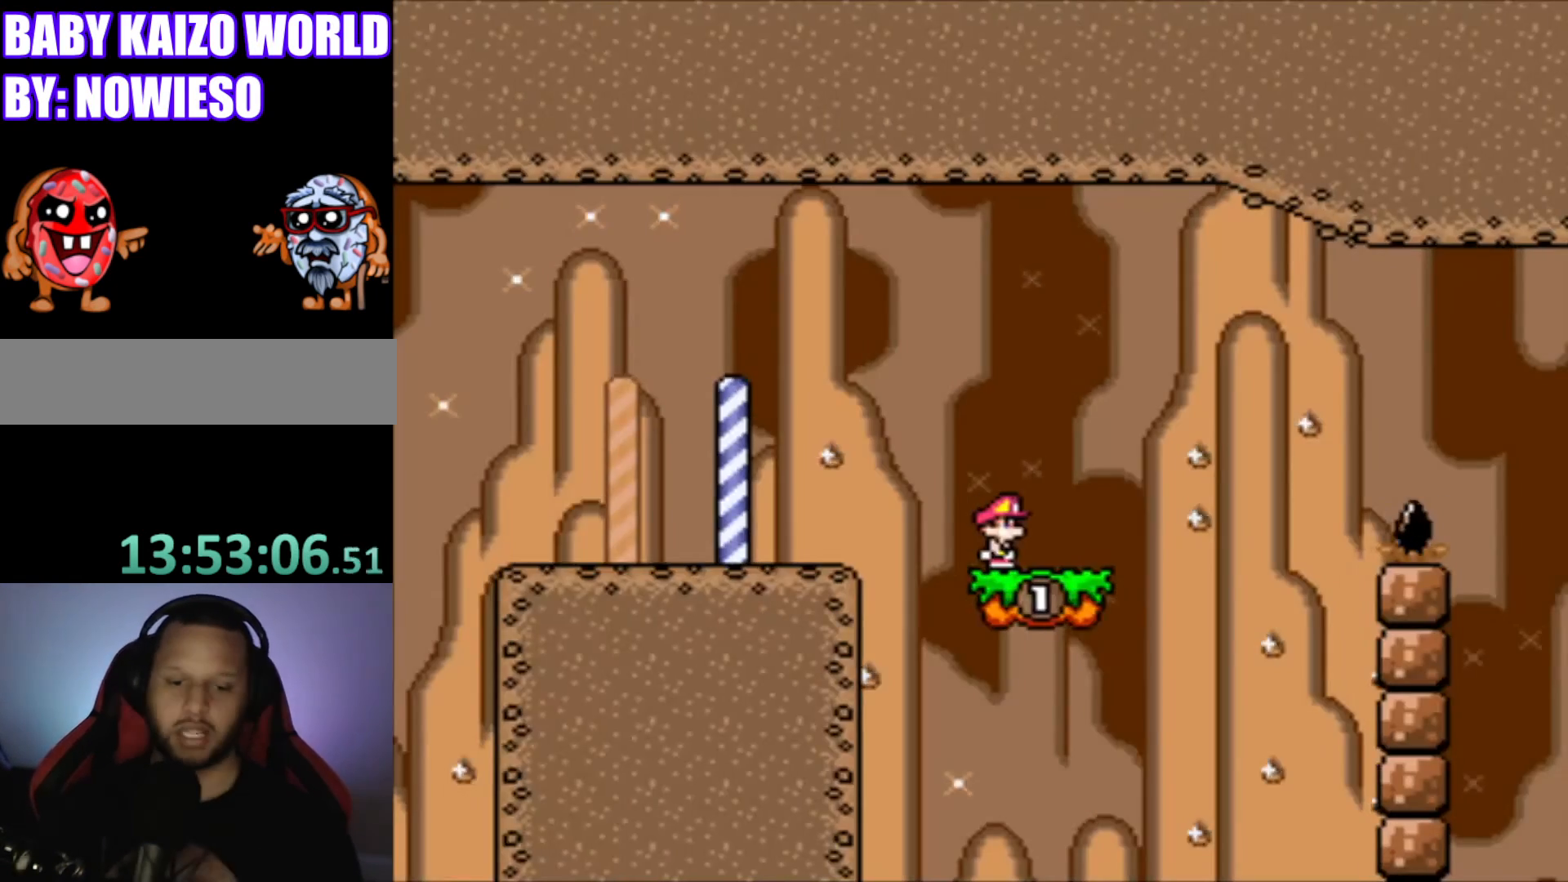
{"buttons": ["Y", "DPAD_RIGHT"], "events": [[300, "DPAD_RIGHT", "down"]]}
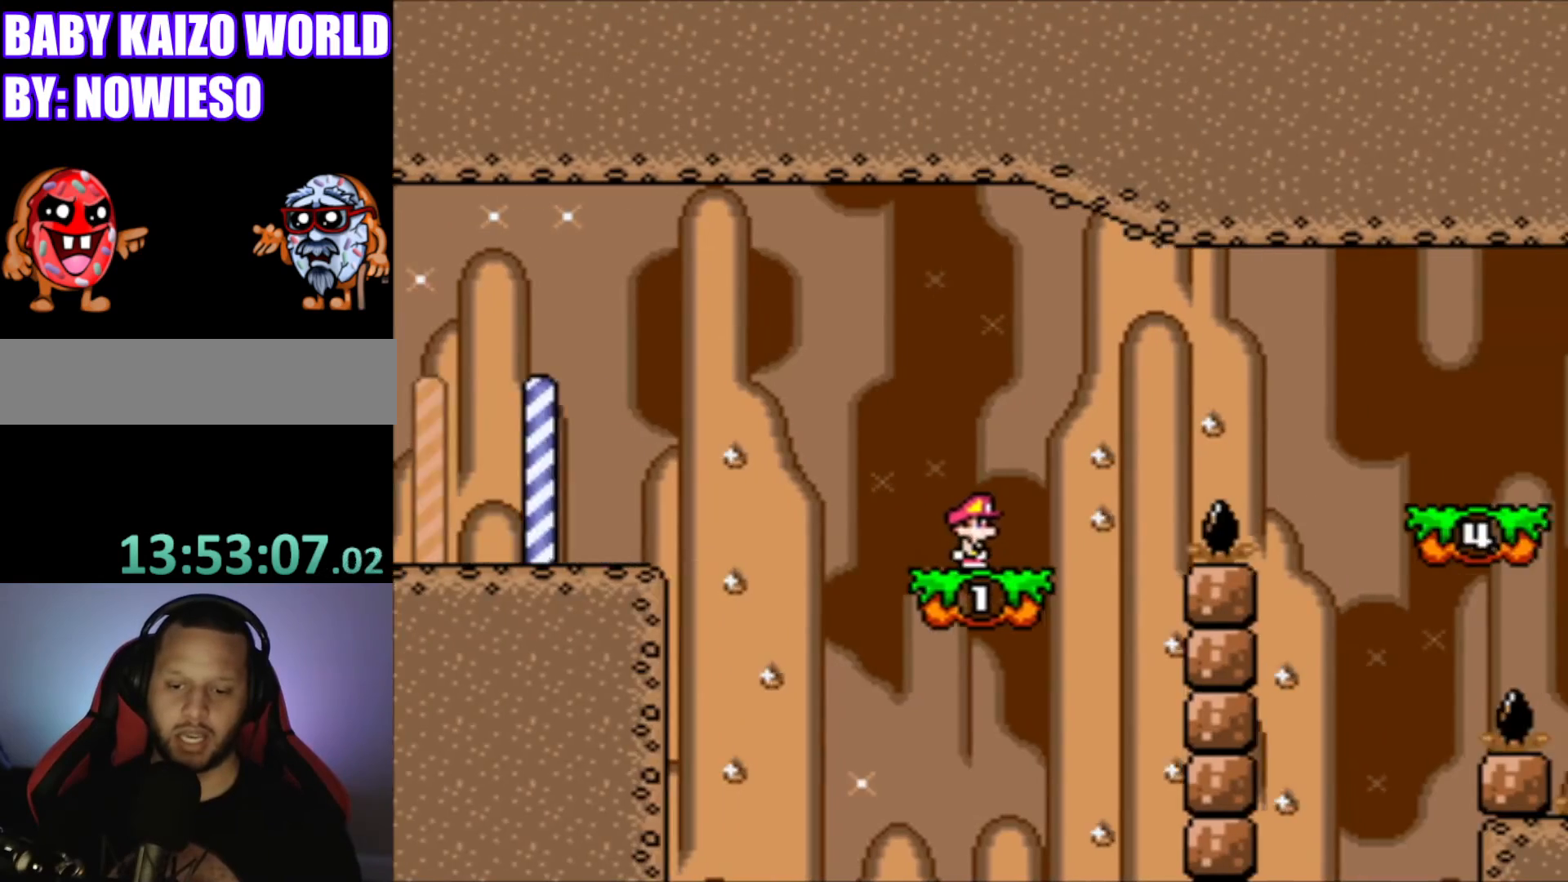
{"buttons": ["B", "Y", "DPAD_RIGHT"], "events": [[100, "B", "down"]]}
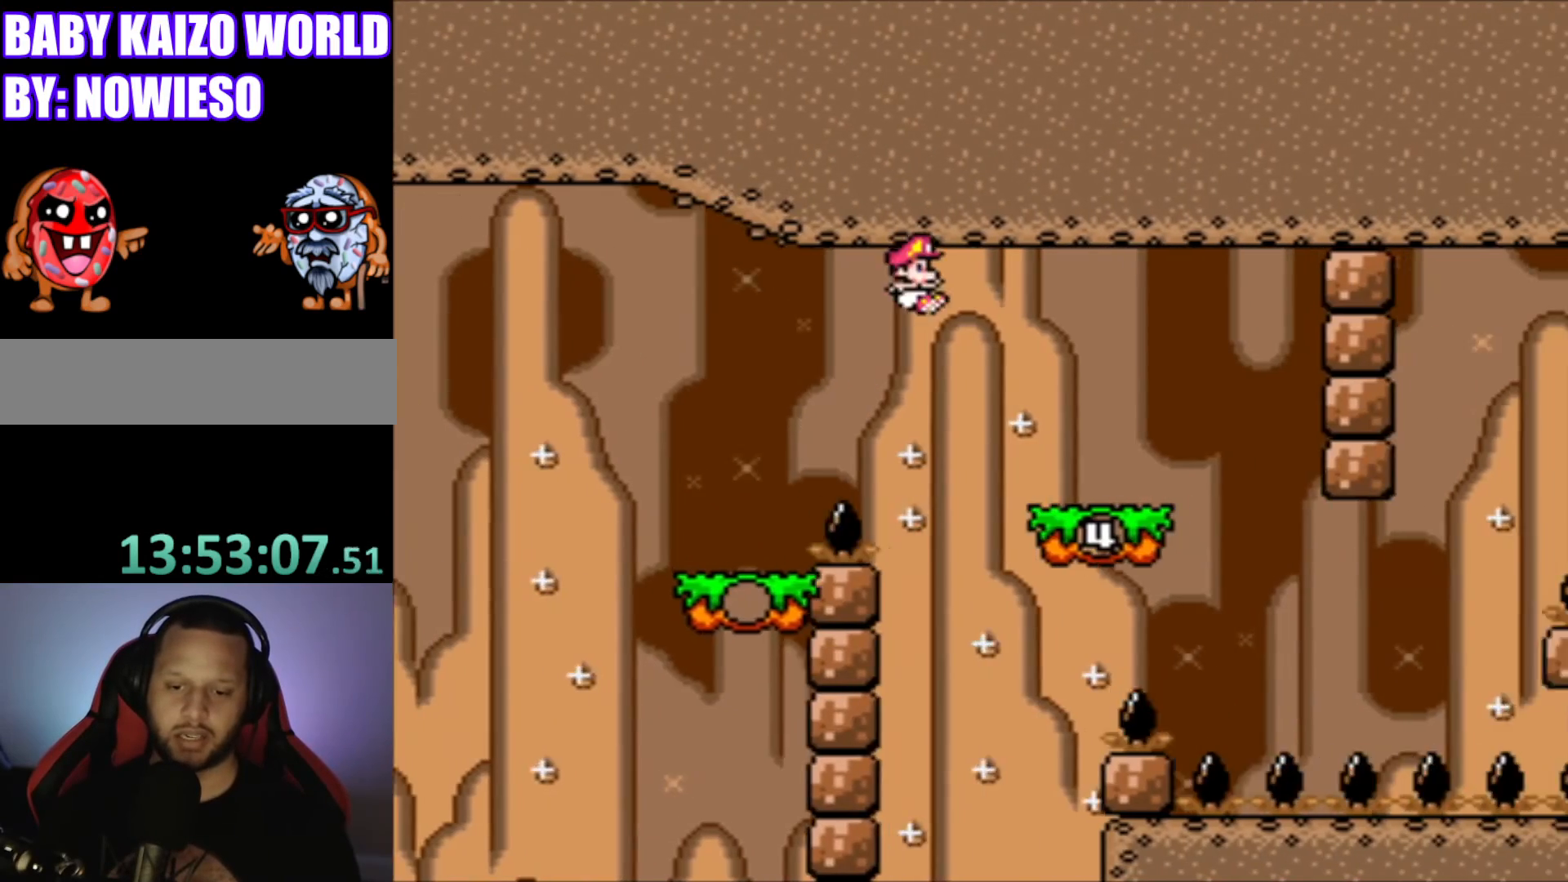
{"buttons": ["Y", "DPAD_RIGHT"], "events": [[100, "DPAD_RIGHT", "up"], [134, "B", "up"], [200, "DPAD_LEFT", "down"], [300, "DPAD_LEFT", "up"], [434, "DPAD_RIGHT", "down"]]}
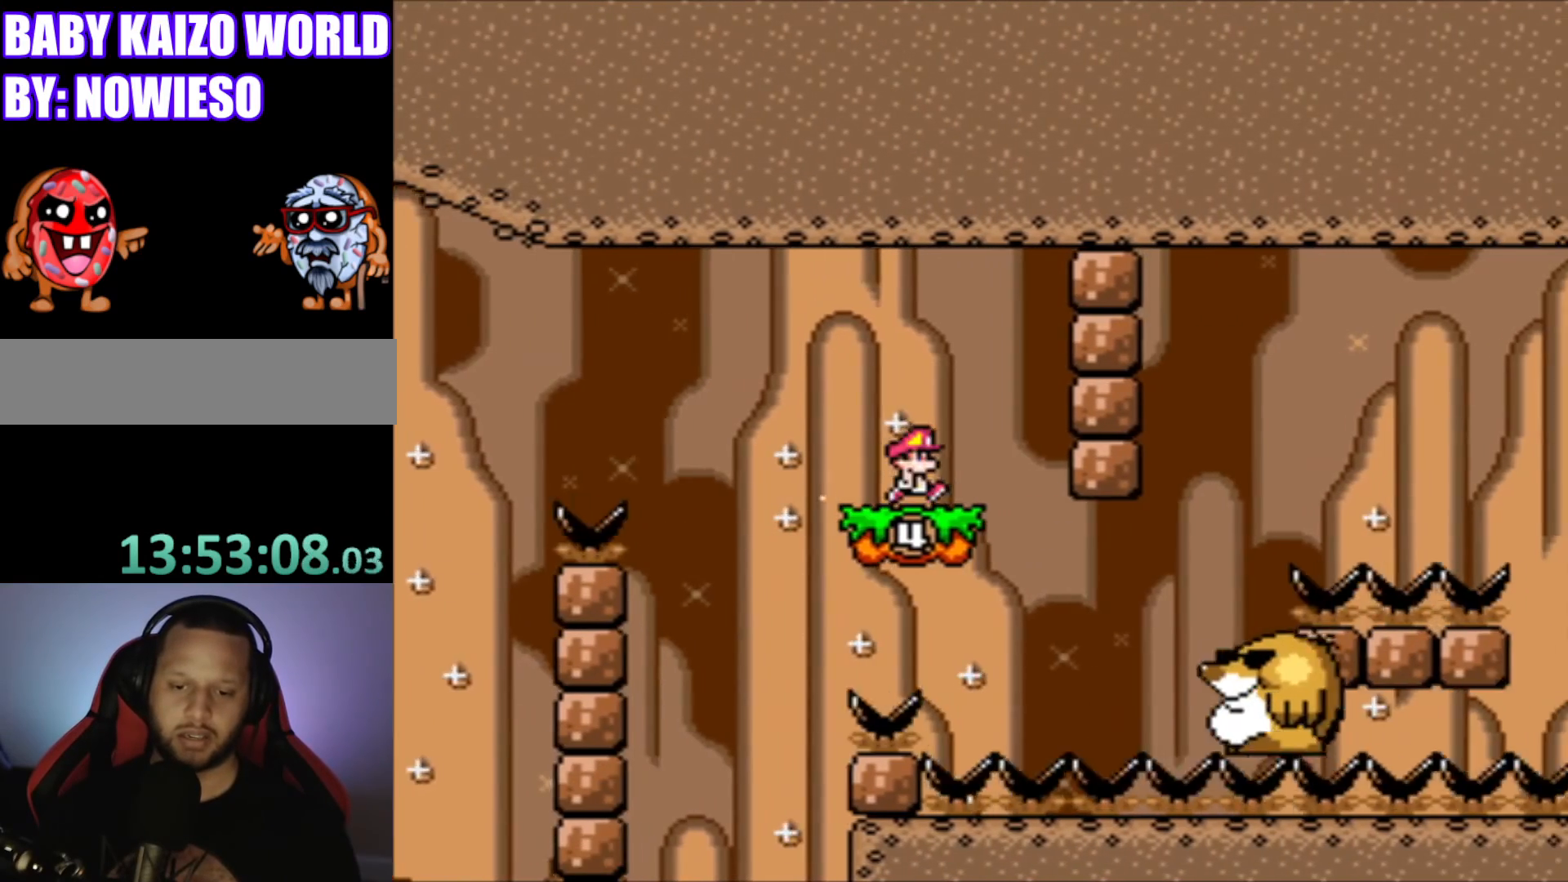
{"buttons": ["B", "Y"], "events": [[33, "DPAD_RIGHT", "up"], [467, "B", "down"]]}
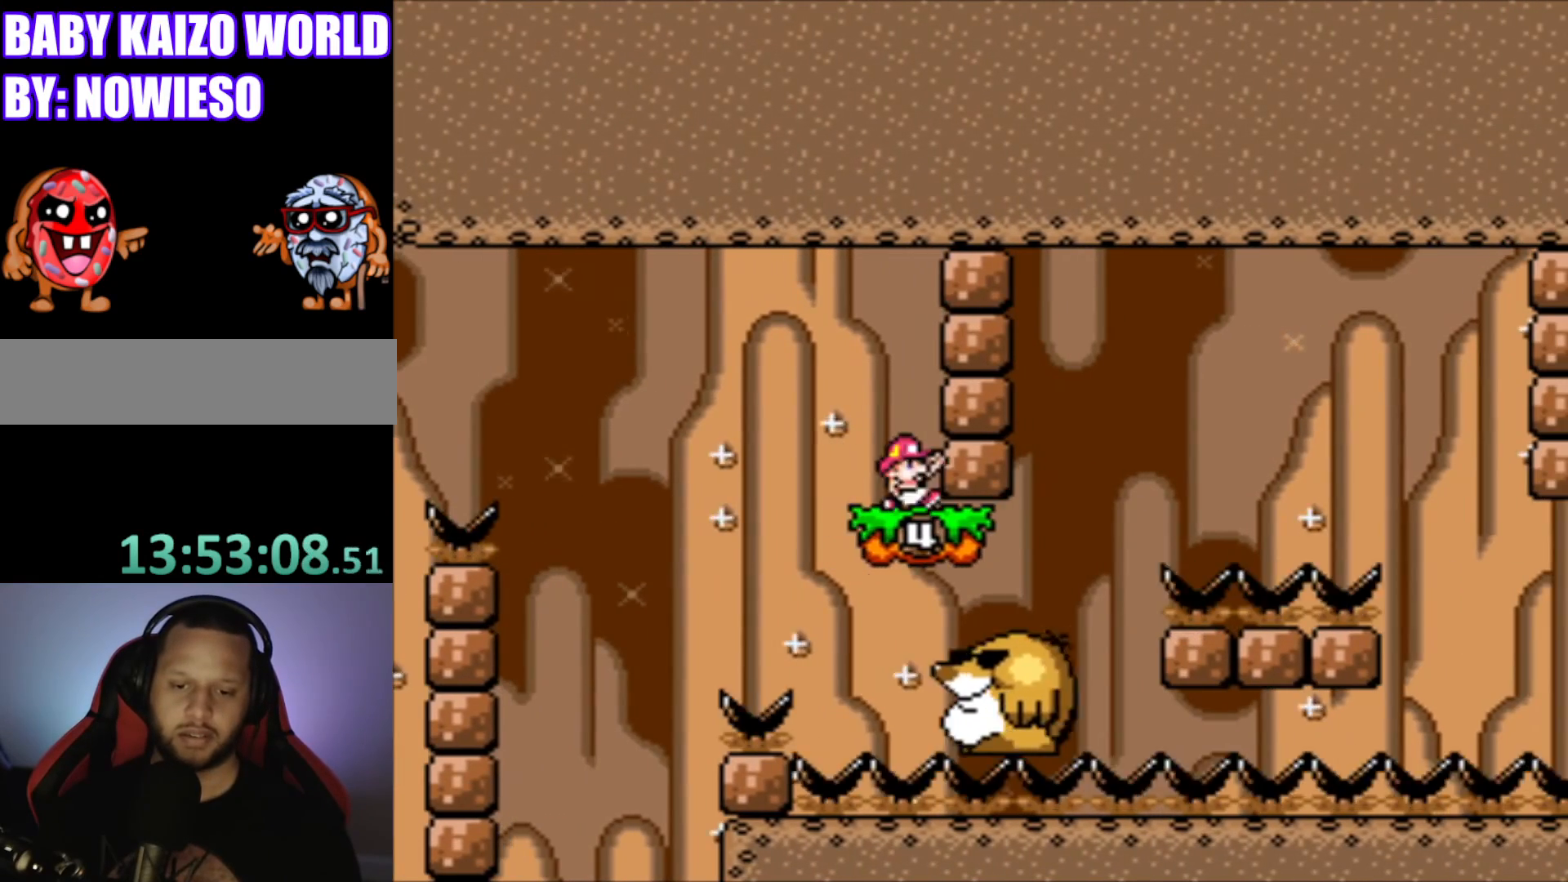
{"buttons": ["Y"], "events": [[134, "B", "up"]]}
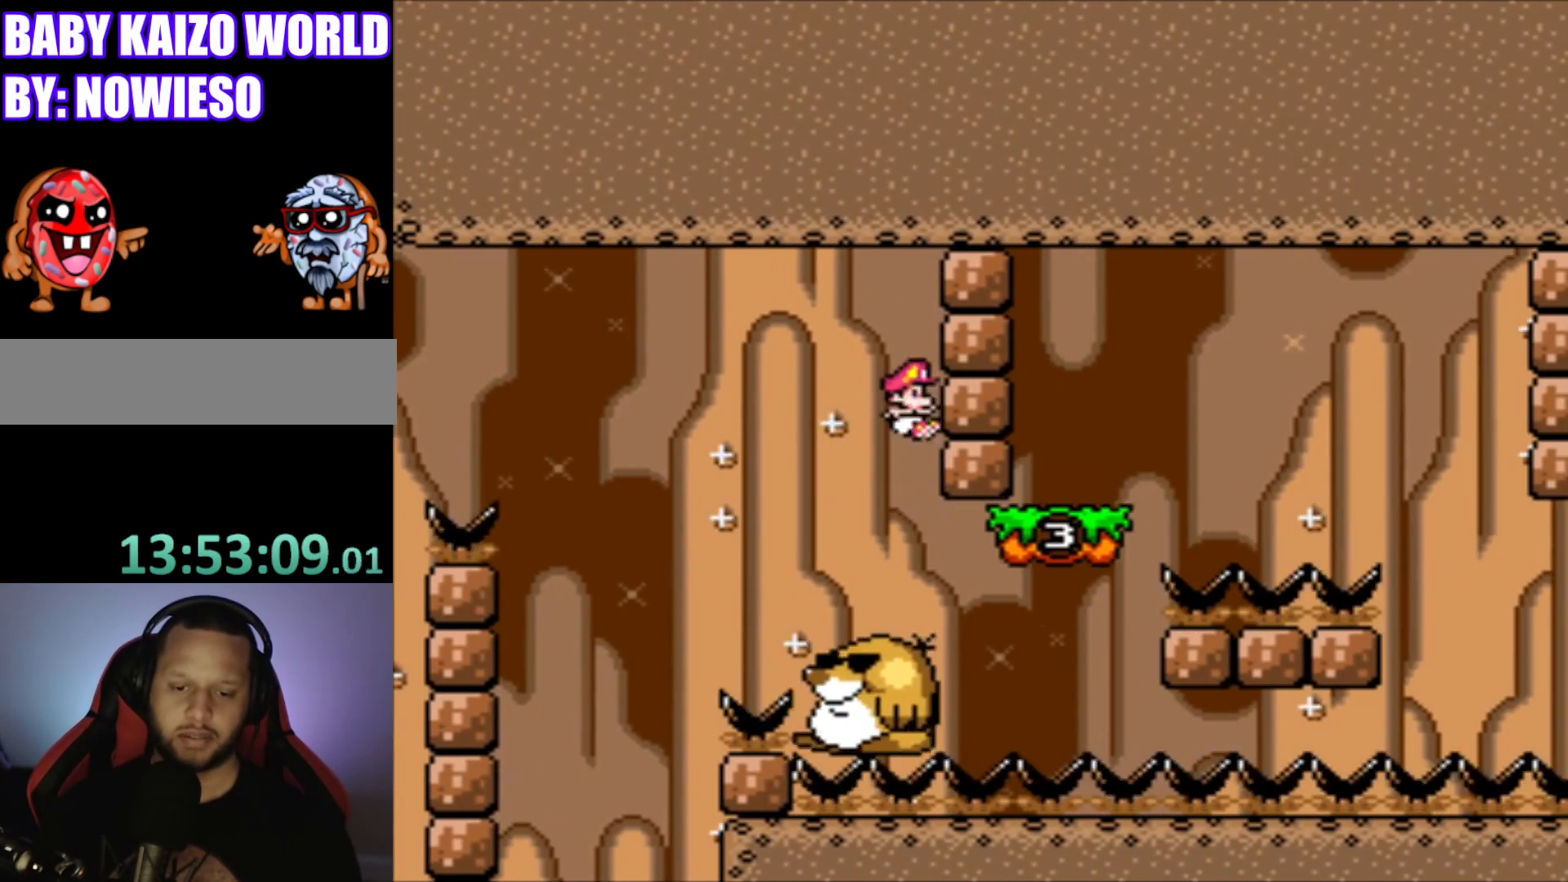
{"buttons": ["B", "Y", "DPAD_RIGHT"], "events": [[267, "DPAD_RIGHT", "down"], [467, "B", "down"]]}